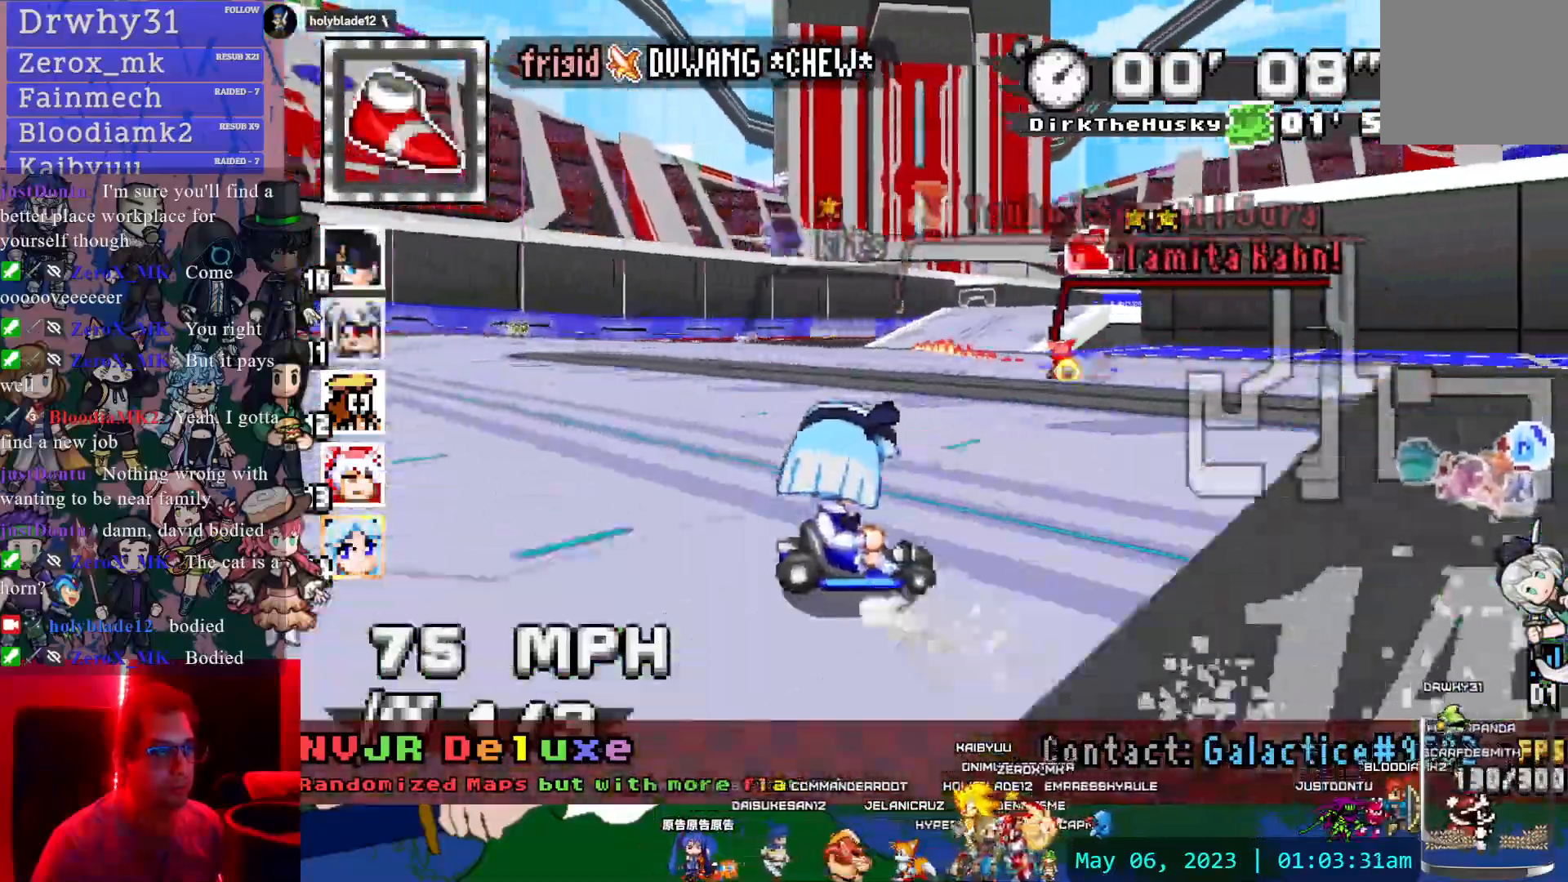
Gameplay with a controller (PlayStation layout); each line is a JSON object with the inputs held at the frame after it (dt_ms = milliseconds from this image to that frame). "events" lists button and stick changes between this image and that frame as [ms after this image, input, new state], when the widget could be followed in between. Not read: DPAD_LEFT DPAD_RIGHT DPAD_UP HOME L2 L3 R2 R3 SELECT START.
{"dt_ms": 500, "buttons": ["CROSS", "R1"], "left_stick": "left", "right_stick": "center"}
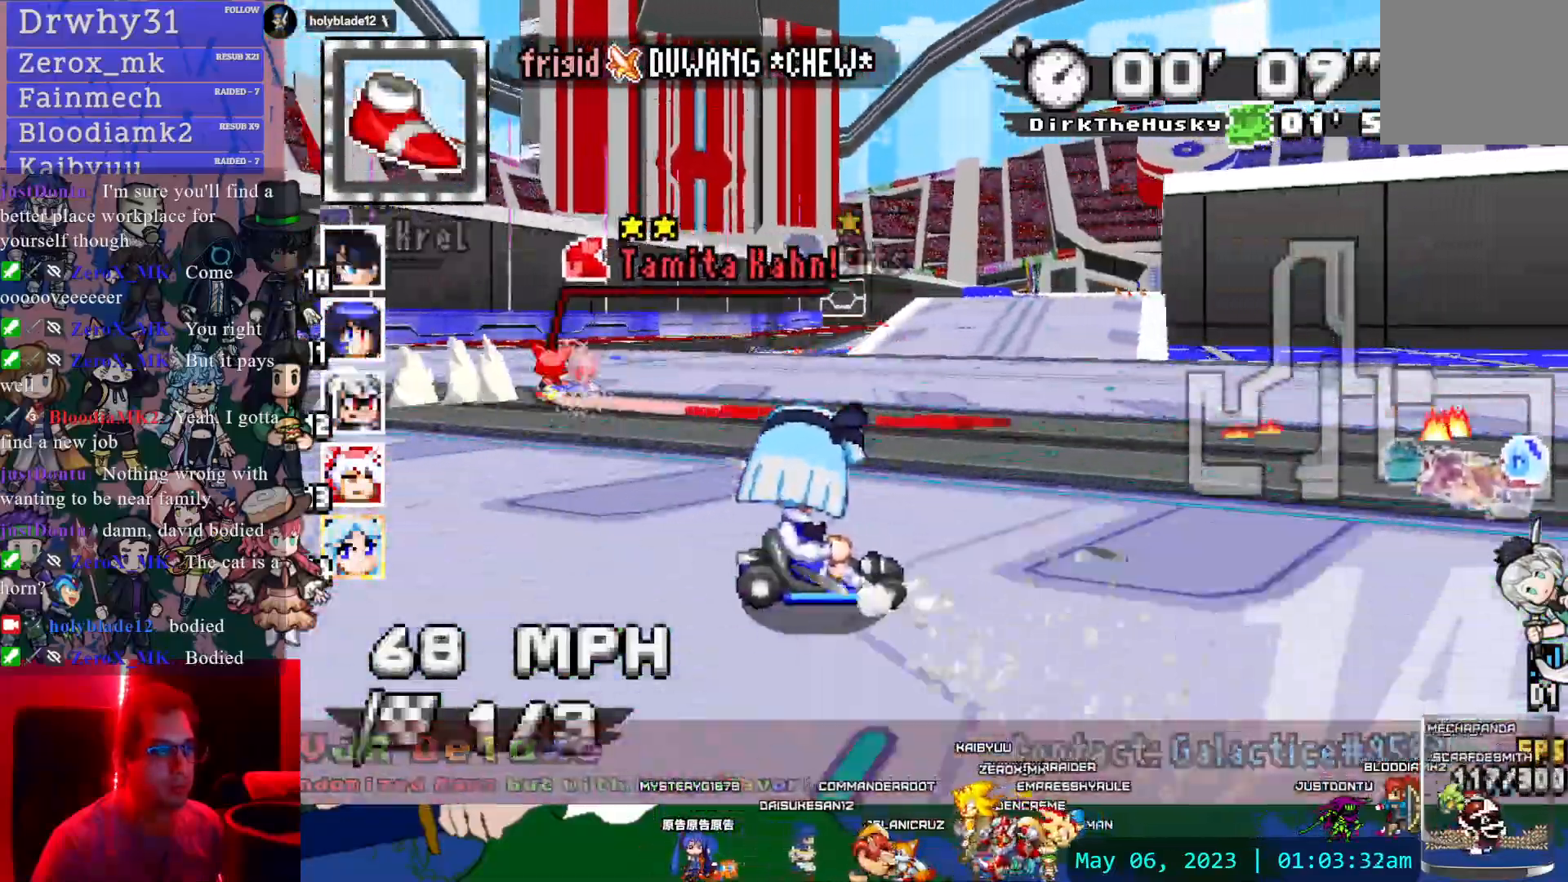
{"dt_ms": 500, "buttons": ["CROSS"], "left_stick": "left", "right_stick": "center", "events": [[167, "left_stick", "center"], [317, "left_stick", "left"], [417, "R1", "up"]]}
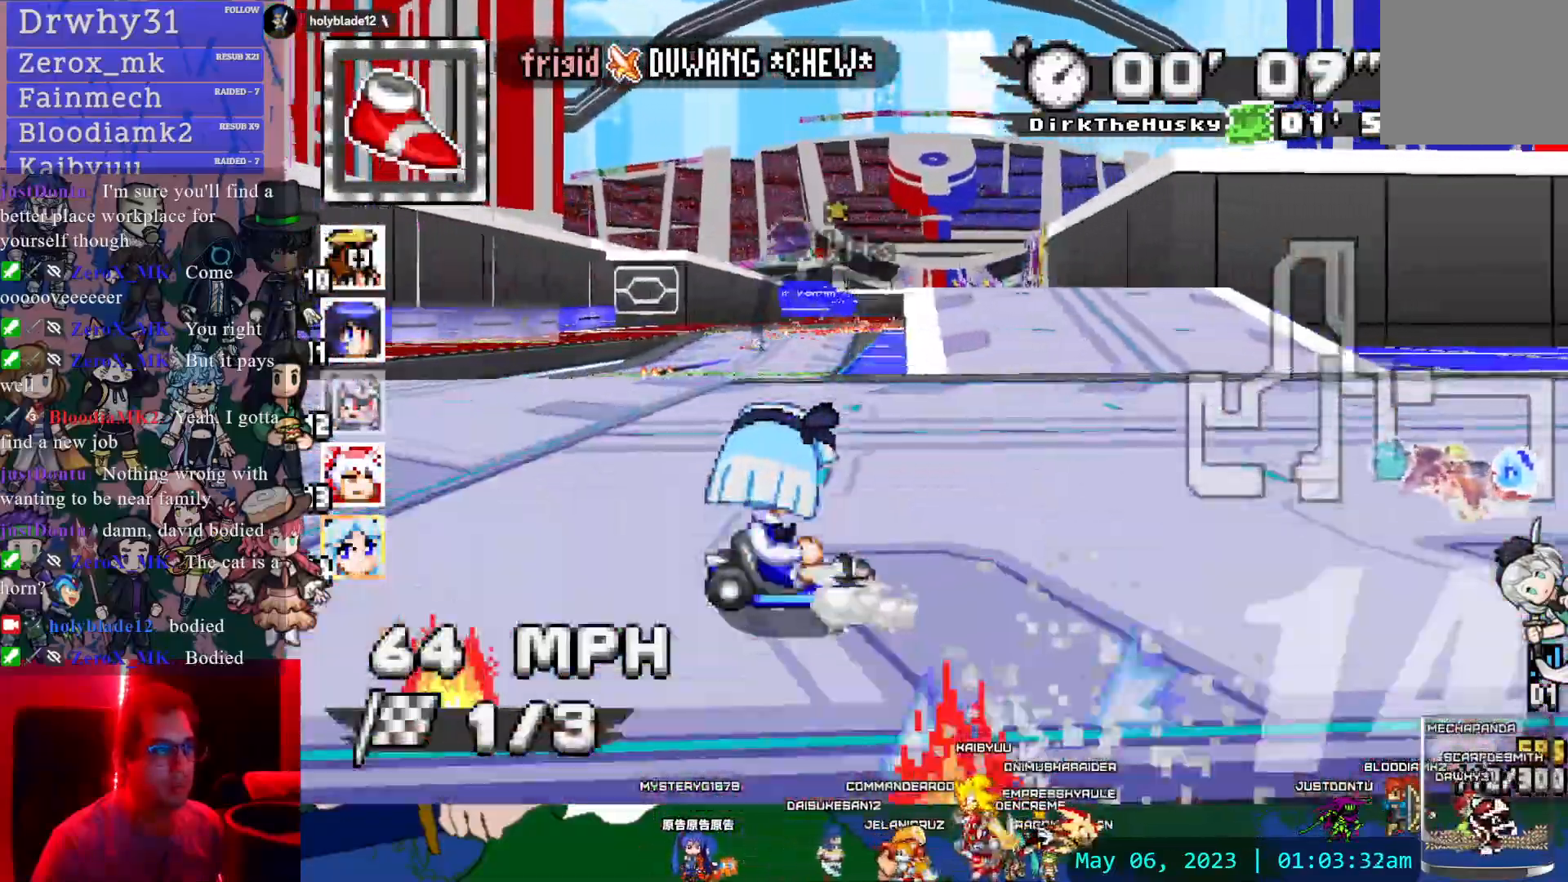
{"dt_ms": 500, "buttons": ["CROSS"], "left_stick": "down-right", "right_stick": "center", "events": [[100, "left_stick", "center"], [500, "left_stick", "down-right"]]}
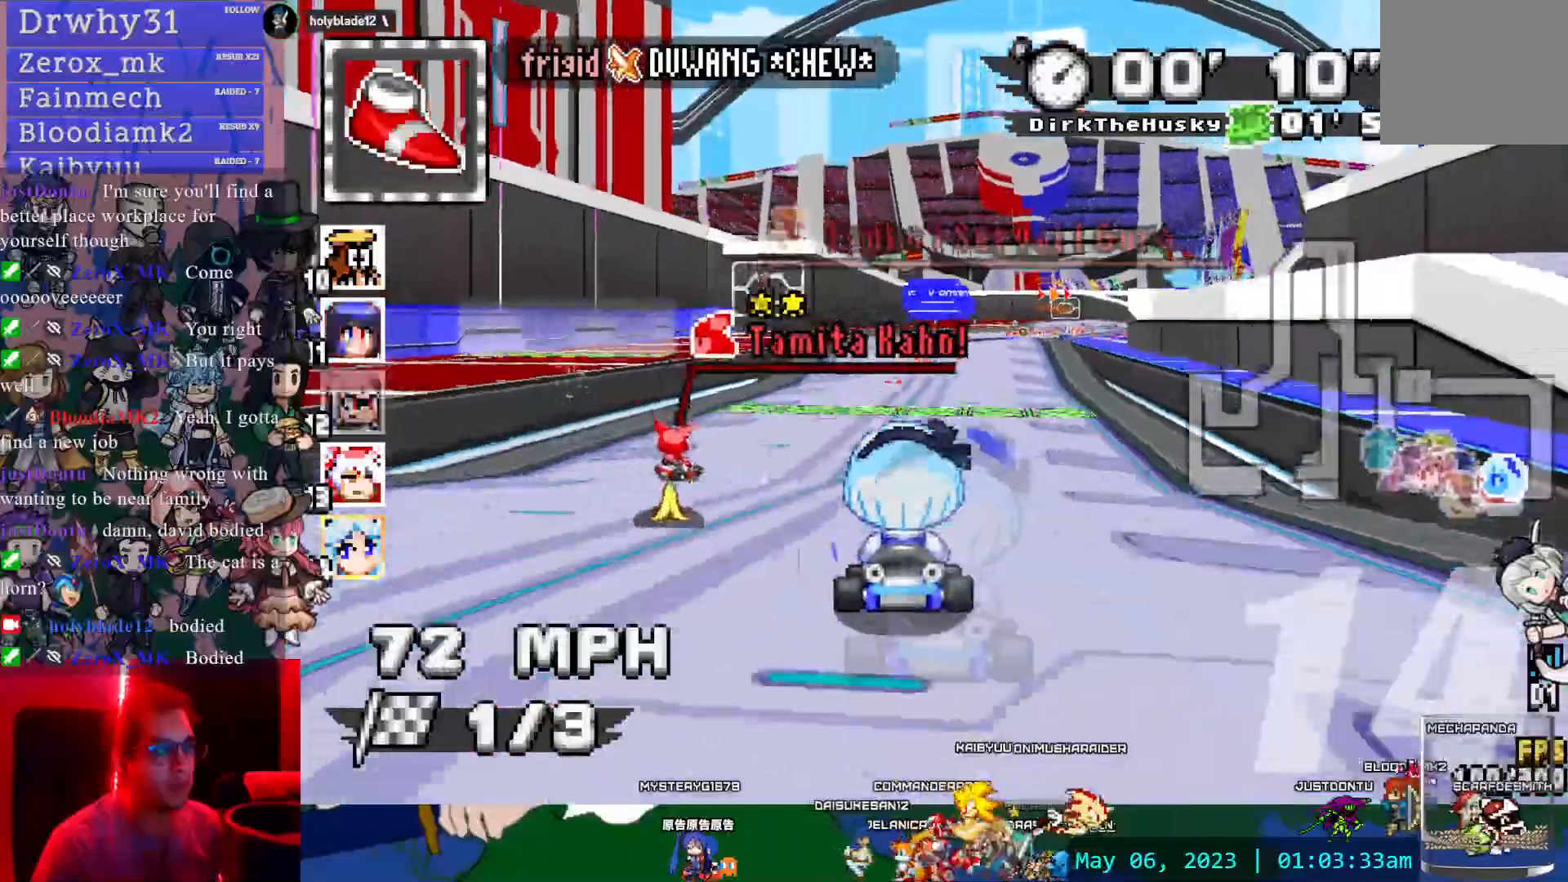
{"dt_ms": 500, "buttons": ["CROSS"], "left_stick": "center", "right_stick": "center"}
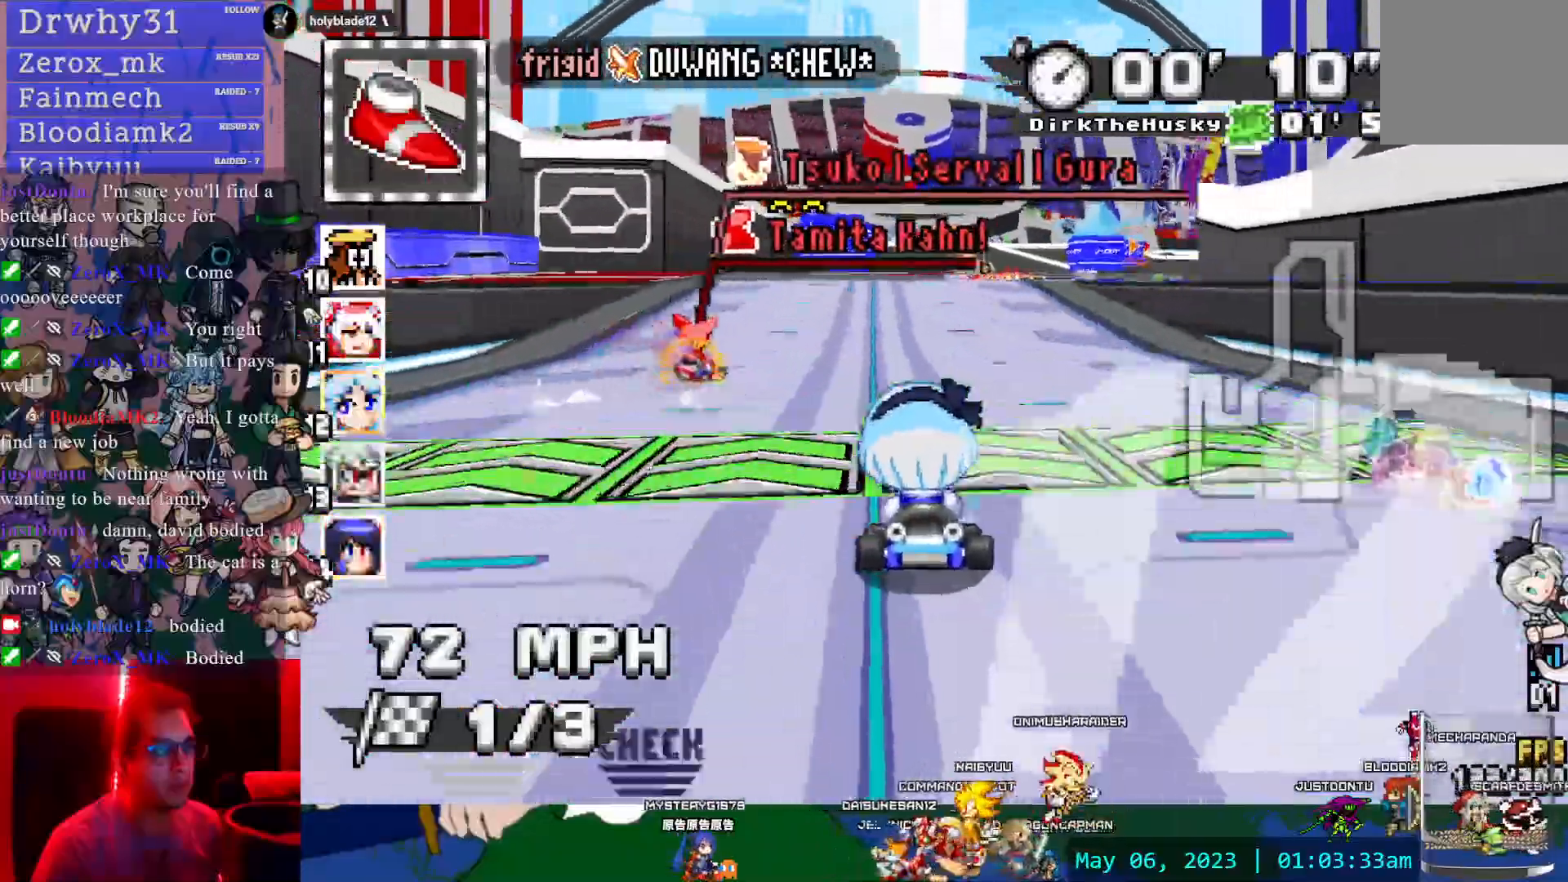
{"dt_ms": 1000, "buttons": ["CROSS"], "left_stick": "center", "right_stick": "center"}
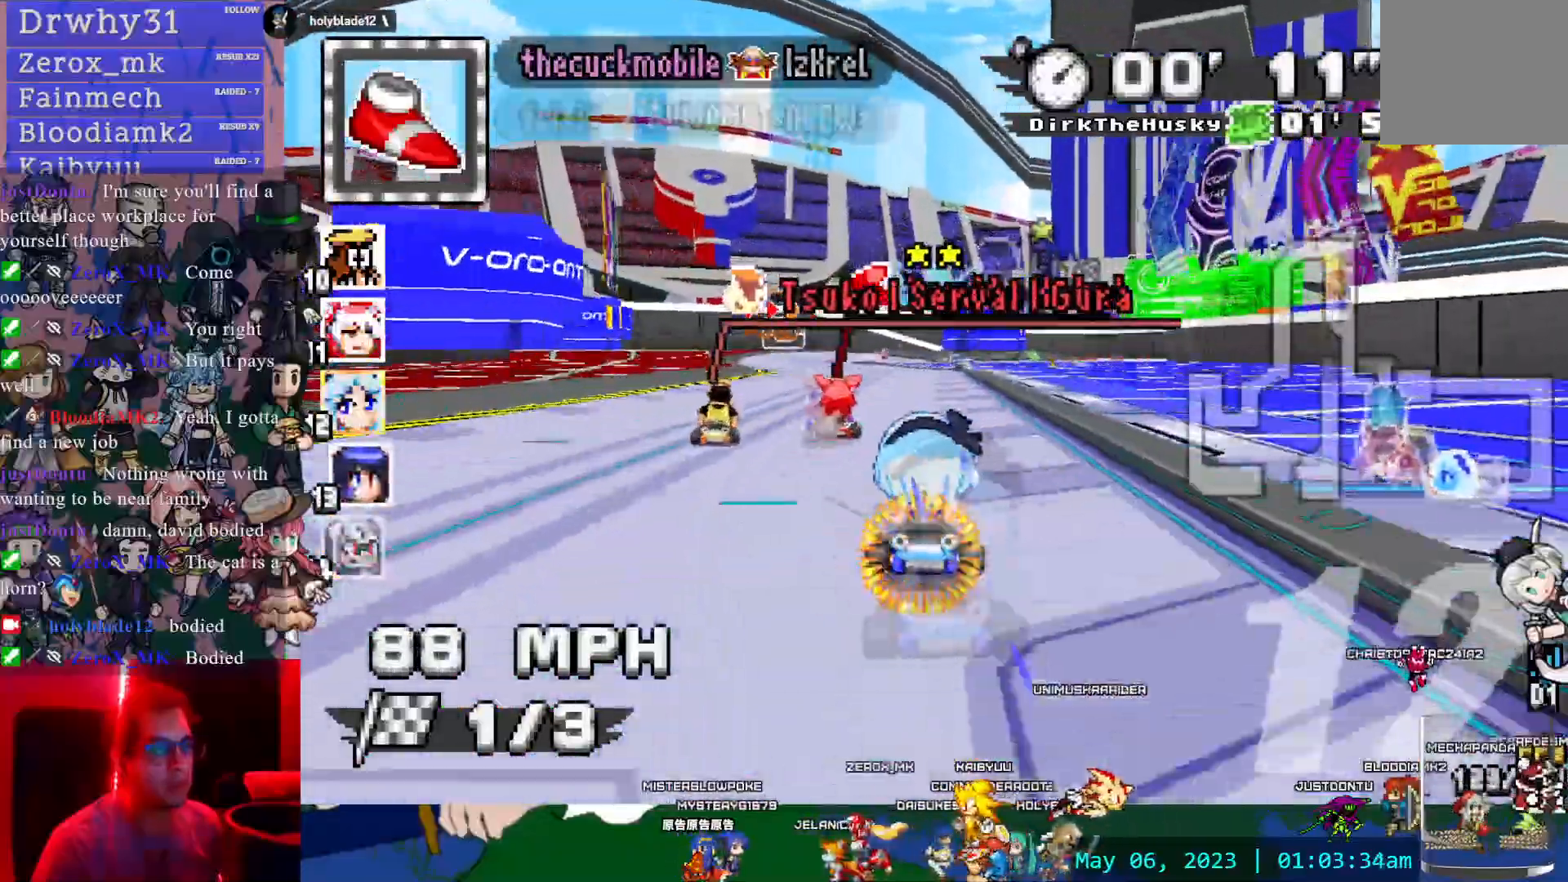
{"dt_ms": 500, "buttons": ["CROSS"], "left_stick": "right", "right_stick": "center", "events": [[150, "left_stick", "left"], [267, "left_stick", "center"], [383, "left_stick", "right"]]}
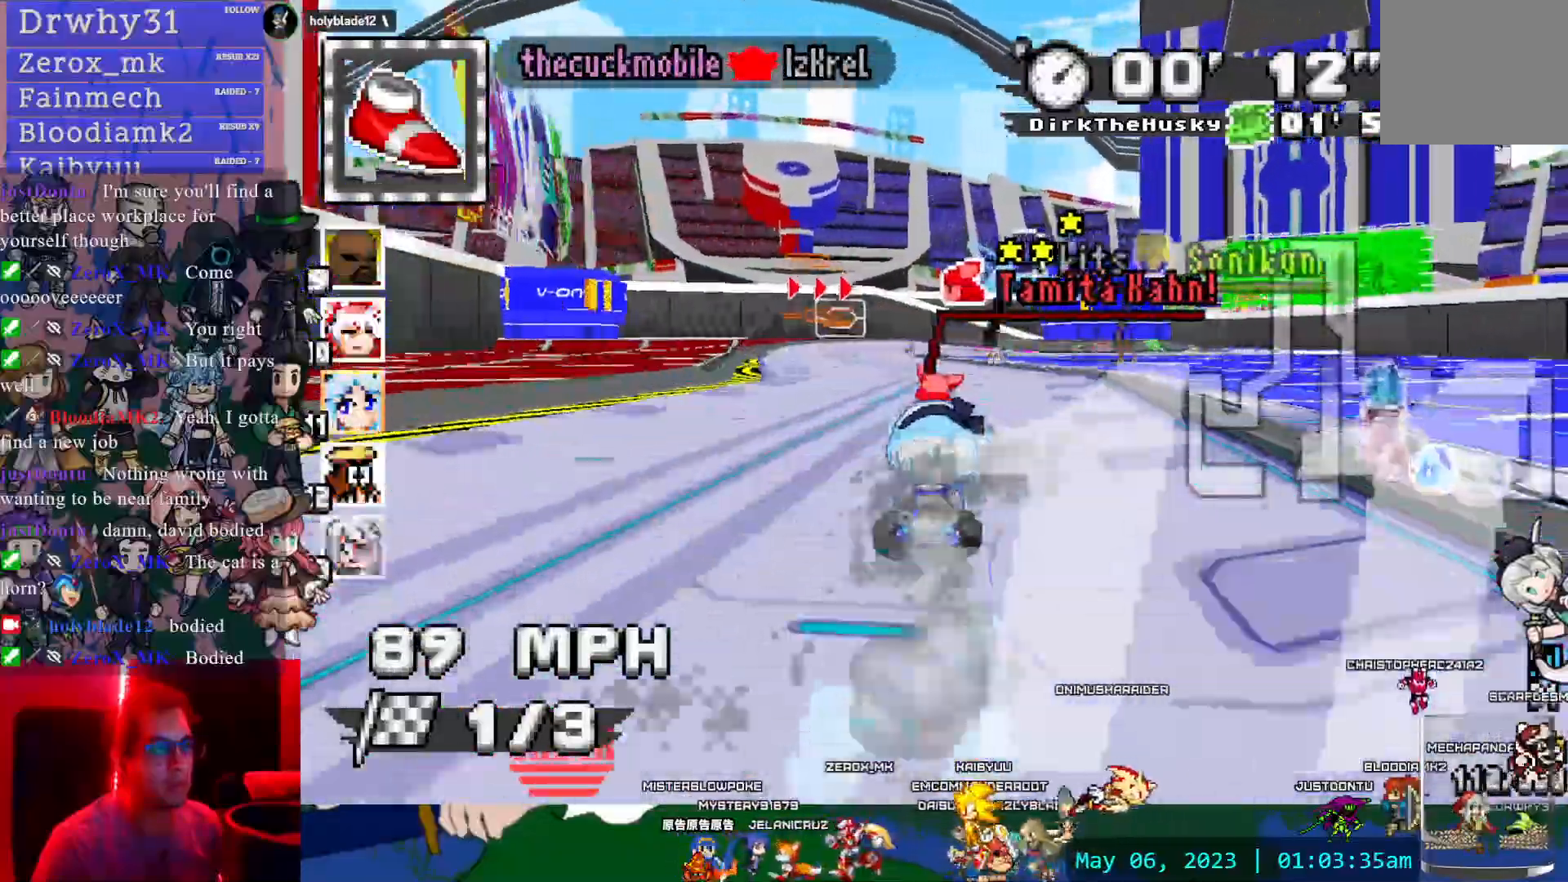
{"dt_ms": 500, "buttons": ["CROSS", "R1"], "left_stick": "left", "right_stick": "center", "events": [[17, "R1", "down"], [300, "left_stick", "center"], [400, "left_stick", "left"]]}
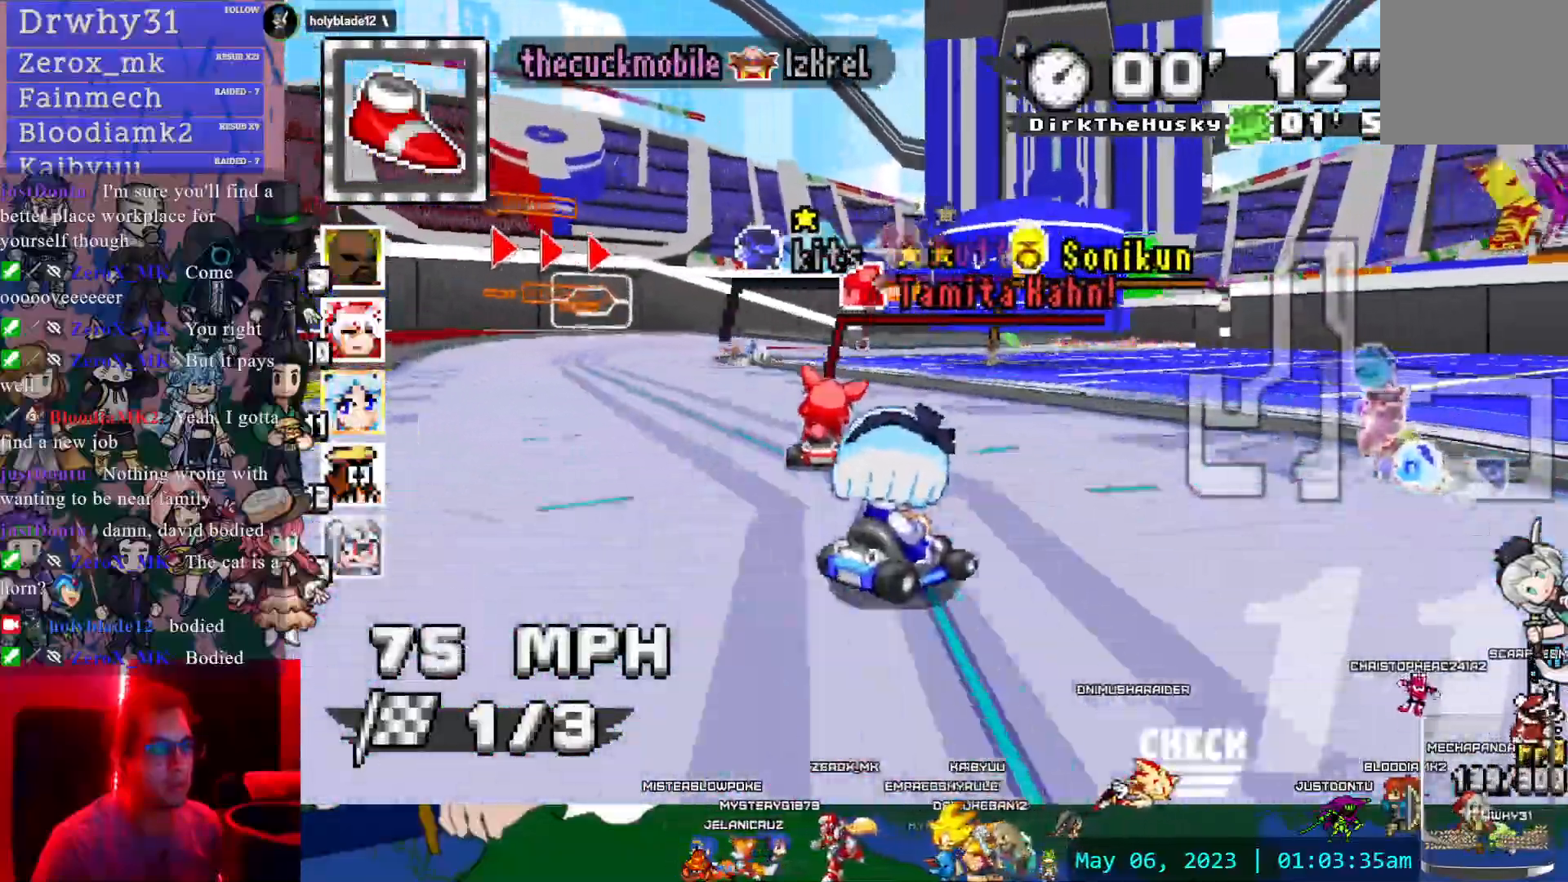
{"dt_ms": 500, "buttons": ["CROSS", "R1"], "left_stick": "right", "right_stick": "center"}
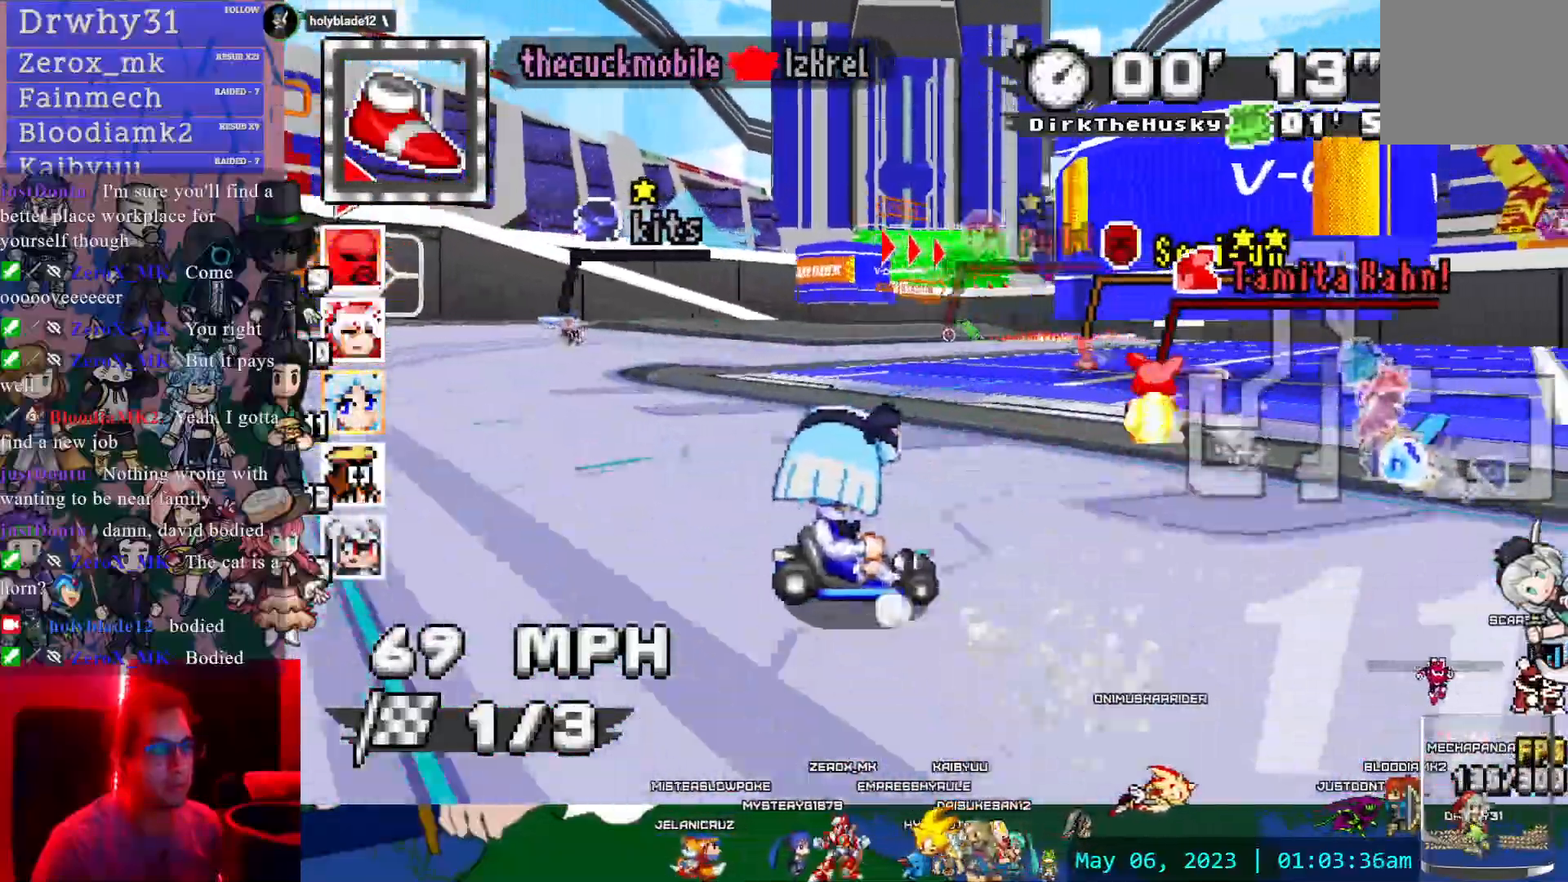
{"dt_ms": 500, "buttons": ["CROSS"], "left_stick": "right", "right_stick": "center", "events": [[500, "R1", "up"]]}
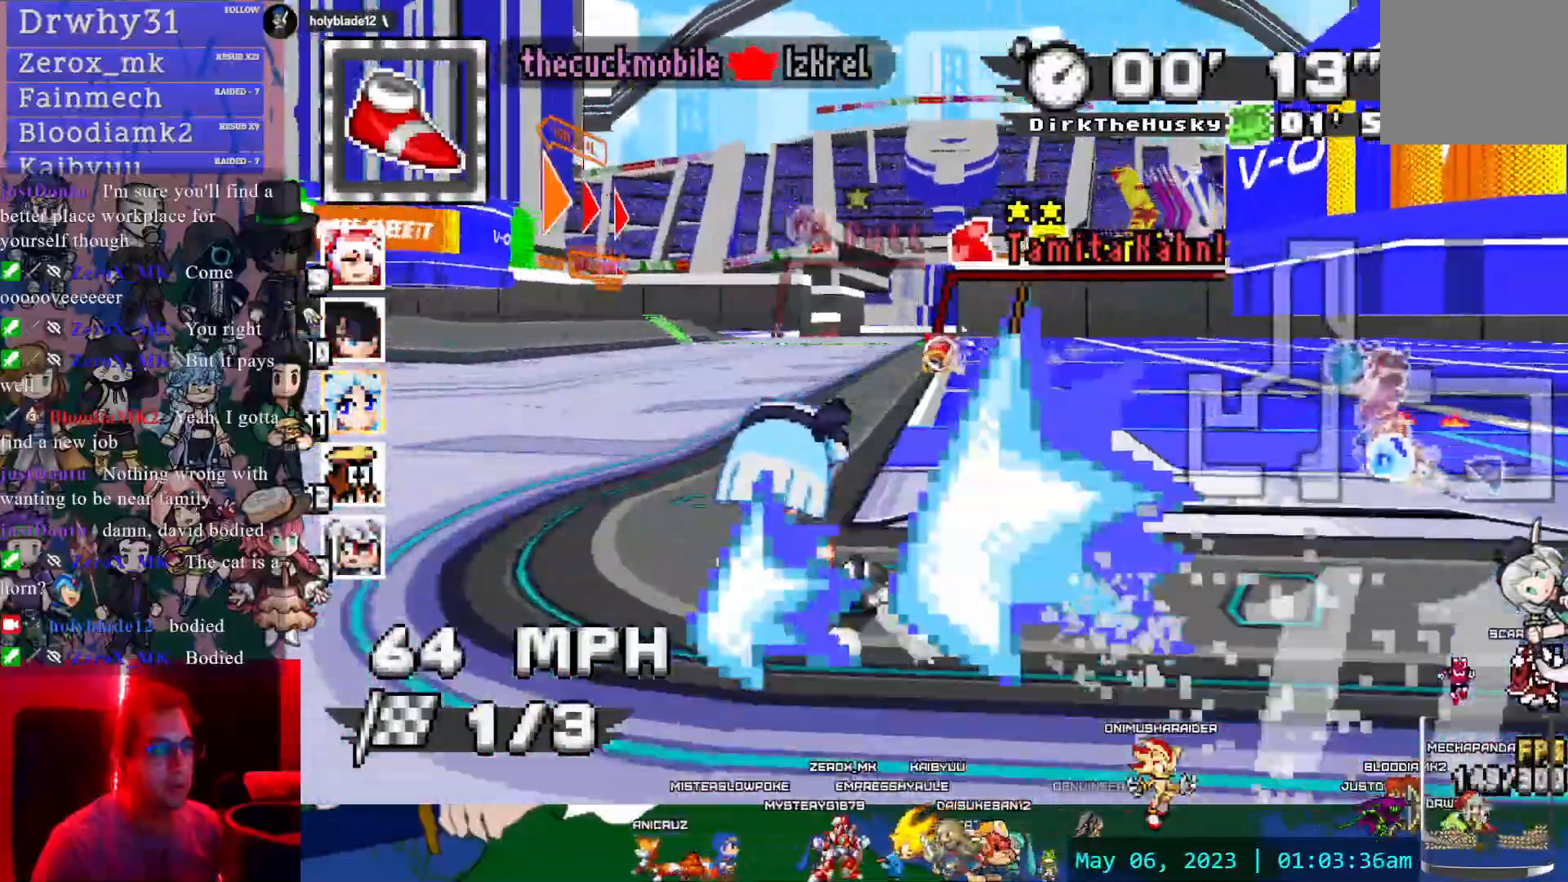
{"dt_ms": 500, "buttons": ["CROSS"], "left_stick": "center", "right_stick": "center"}
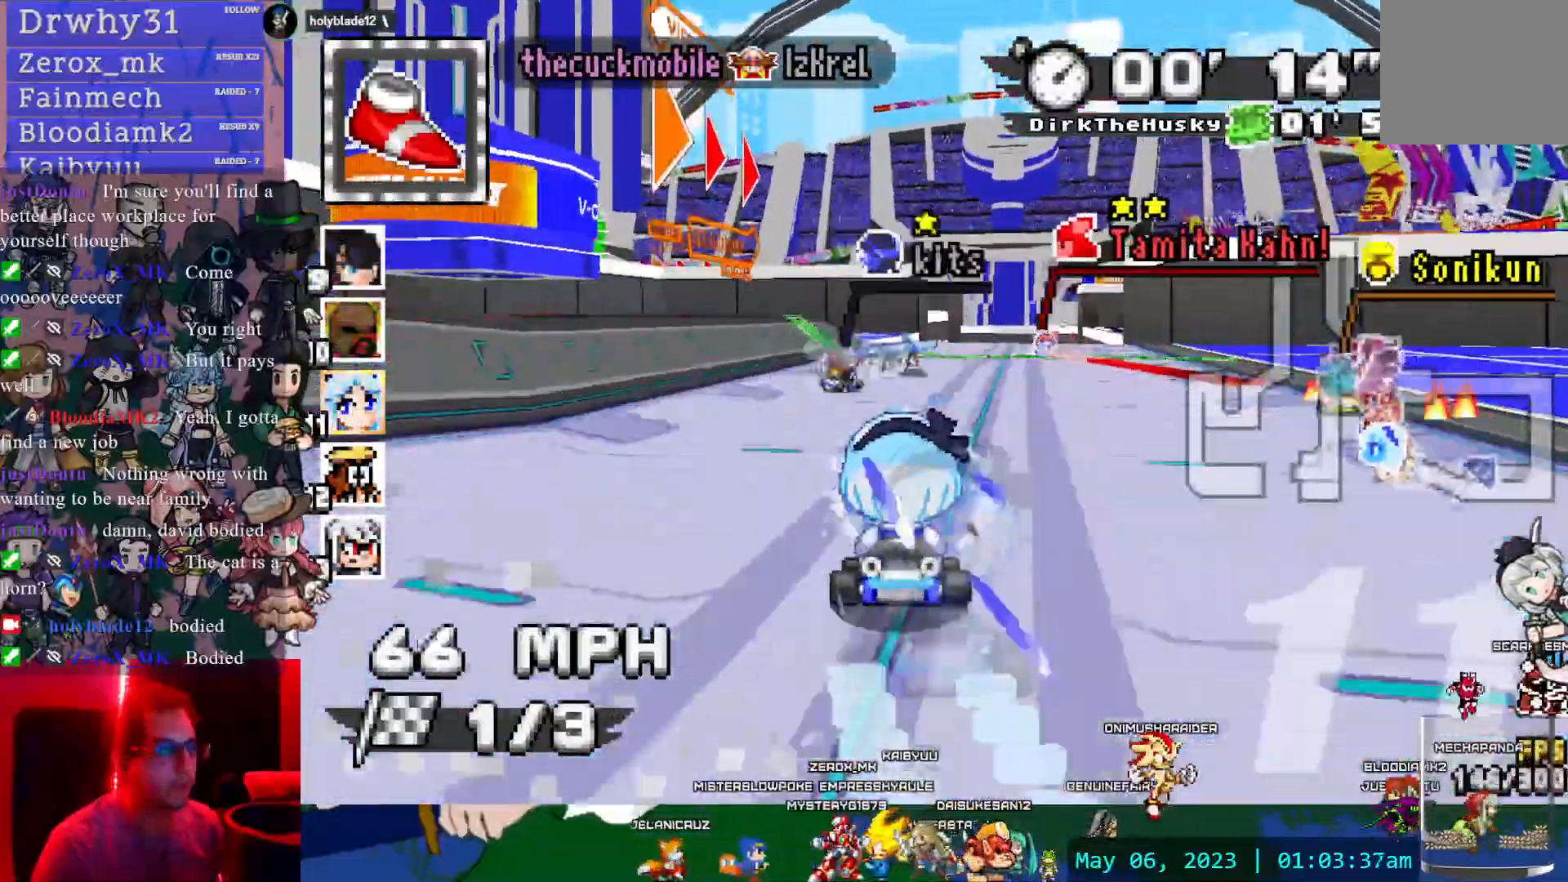
{"dt_ms": 500, "buttons": ["CROSS"], "left_stick": "center", "right_stick": "center", "events": []}
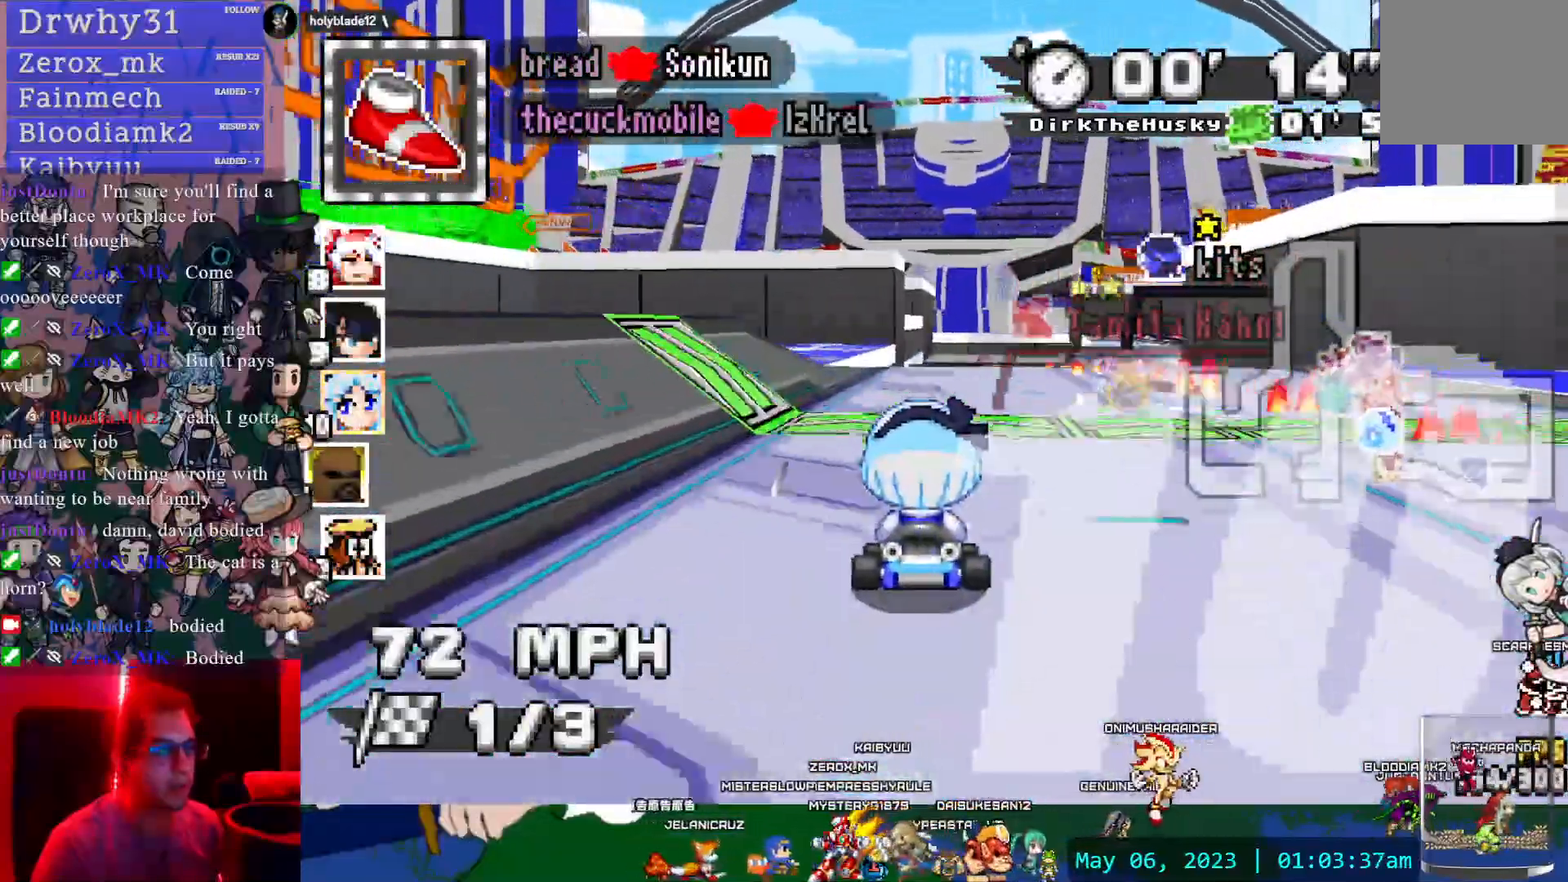
{"dt_ms": 500, "buttons": ["CROSS", "R1"], "left_stick": "left", "right_stick": "center", "events": [[67, "left_stick", "down-right"], [250, "left_stick", "left"], [300, "R1", "down"]]}
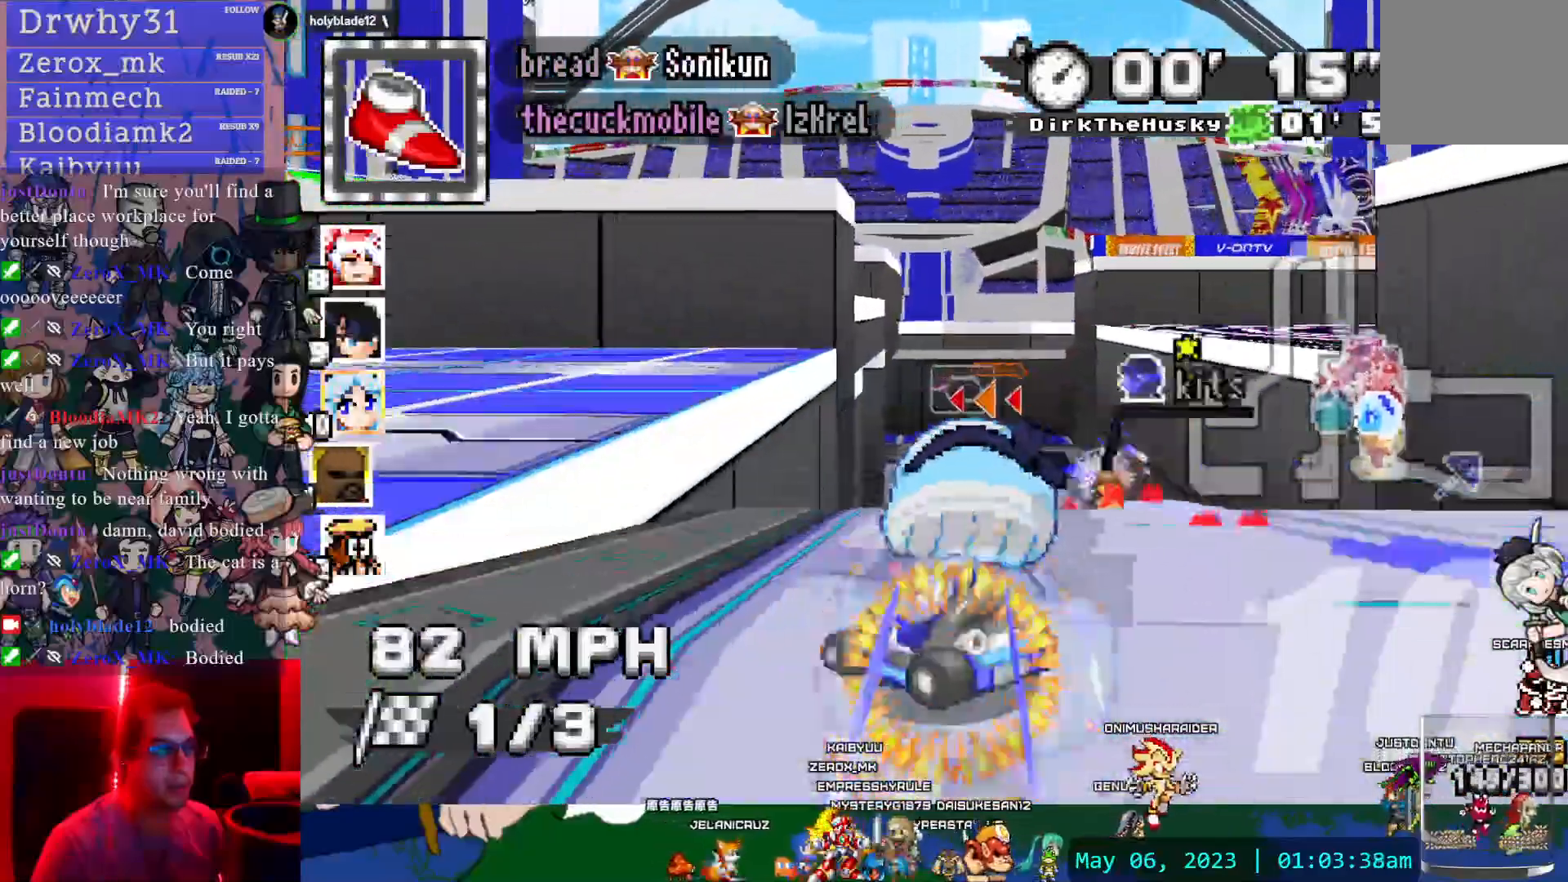
{"dt_ms": 500, "buttons": ["CROSS", "CIRCLE", "R1"], "left_stick": "left", "right_stick": "center", "events": [[100, "CIRCLE", "down"]]}
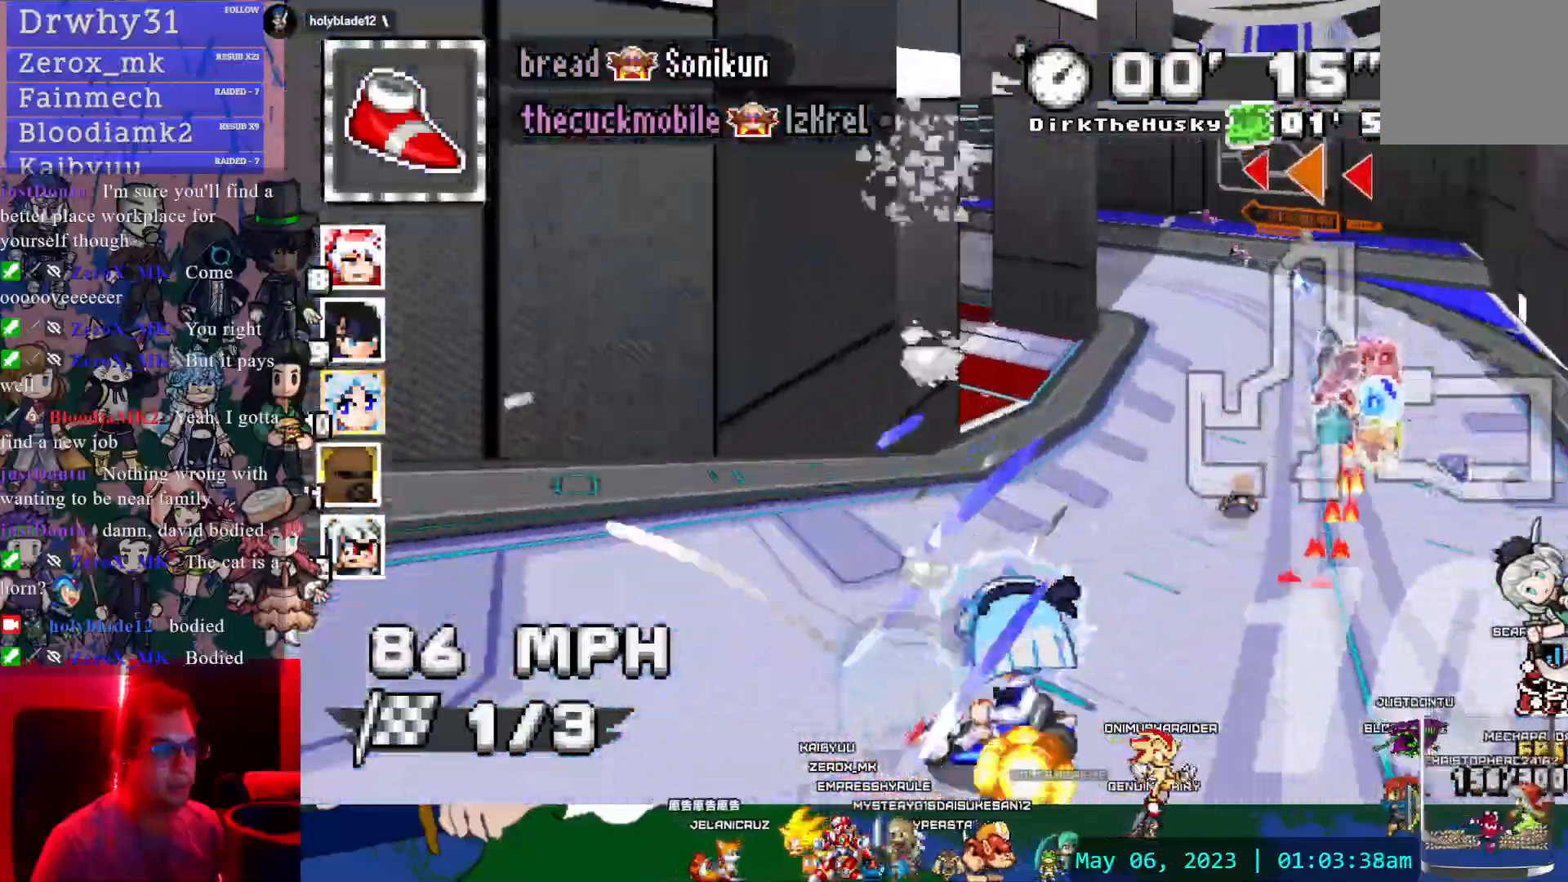
{"dt_ms": 500, "buttons": ["CROSS", "R1"], "left_stick": "left", "right_stick": "center", "events": [[167, "CIRCLE", "up"], [217, "left_stick", "right"], [417, "left_stick", "left"]]}
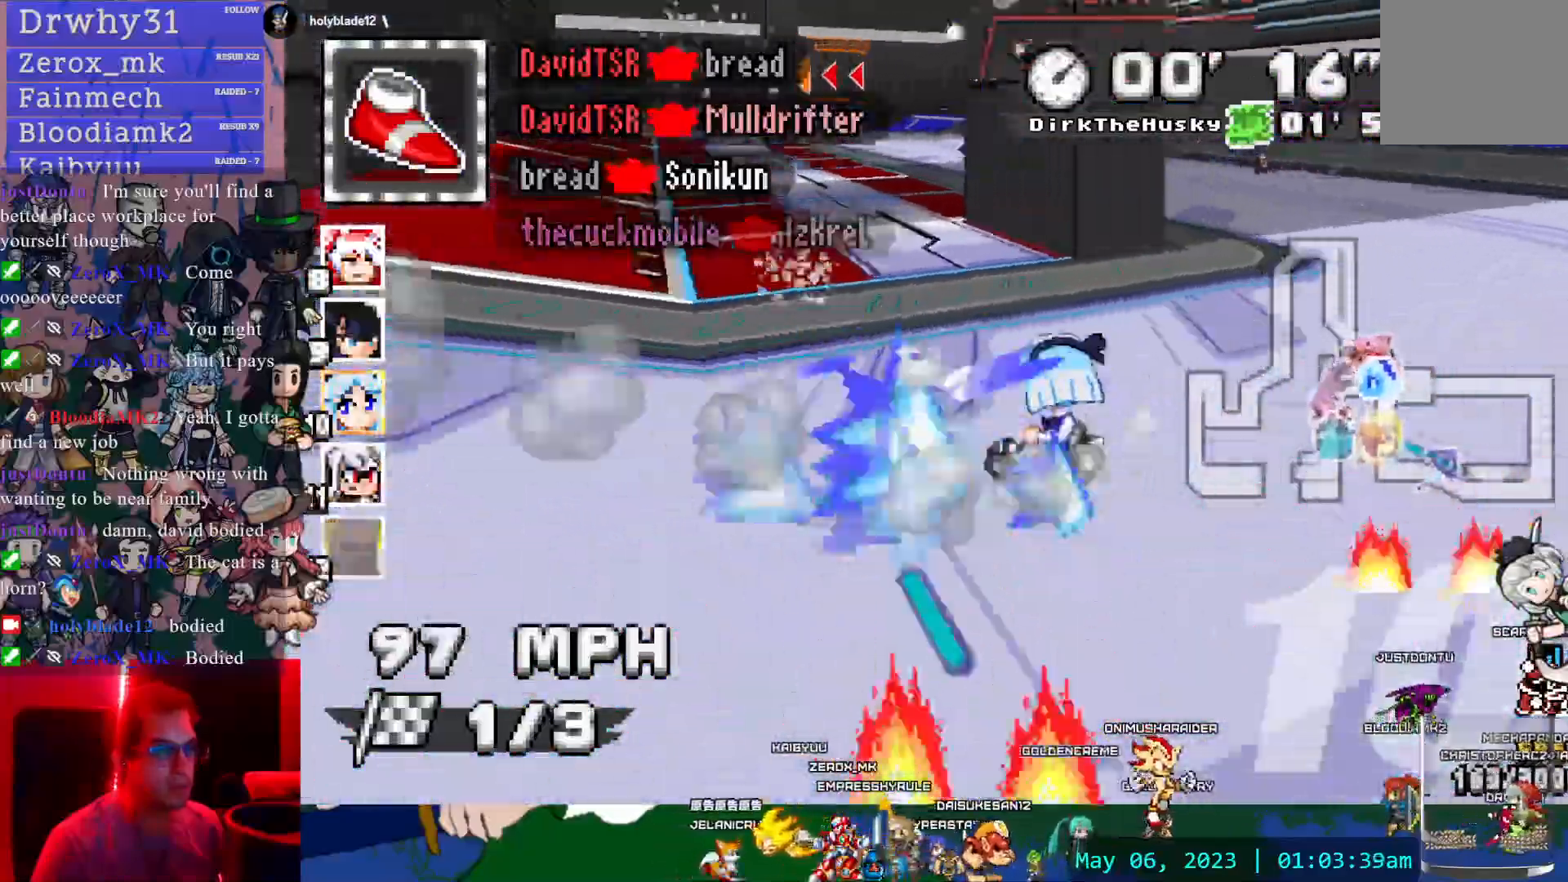
{"dt_ms": 1000, "buttons": ["CROSS", "R1"], "left_stick": "right", "right_stick": "center", "events": [[517, "left_stick", "center"], [600, "left_stick", "right"]]}
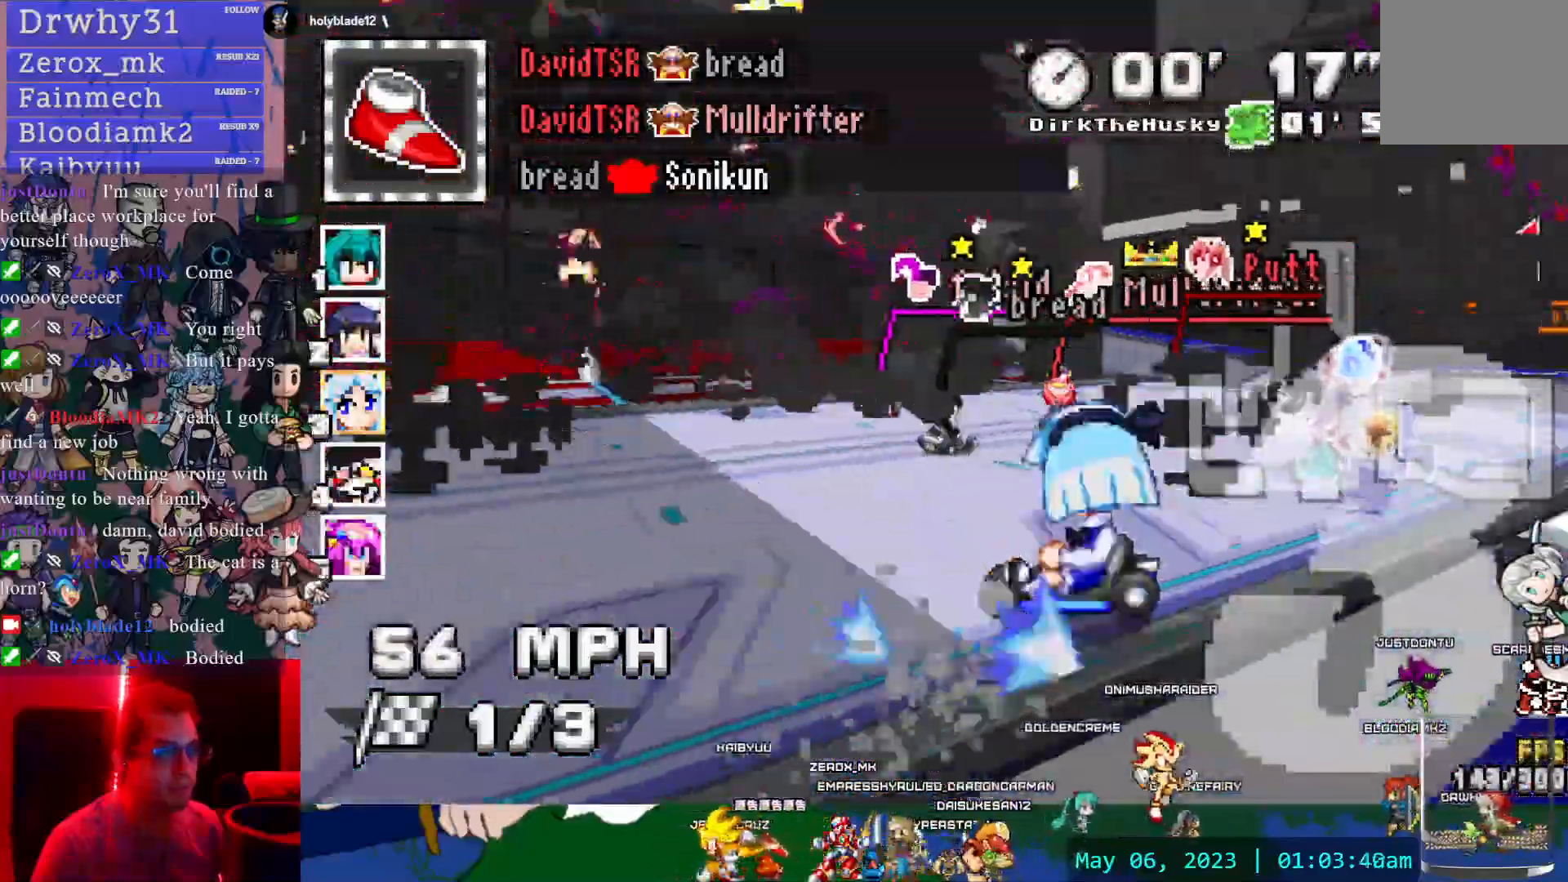
{"dt_ms": 500, "buttons": ["CROSS", "R1"], "left_stick": "center", "right_stick": "center", "events": [[383, "L1", "down"], [450, "left_stick", "center"], [500, "L1", "up"]]}
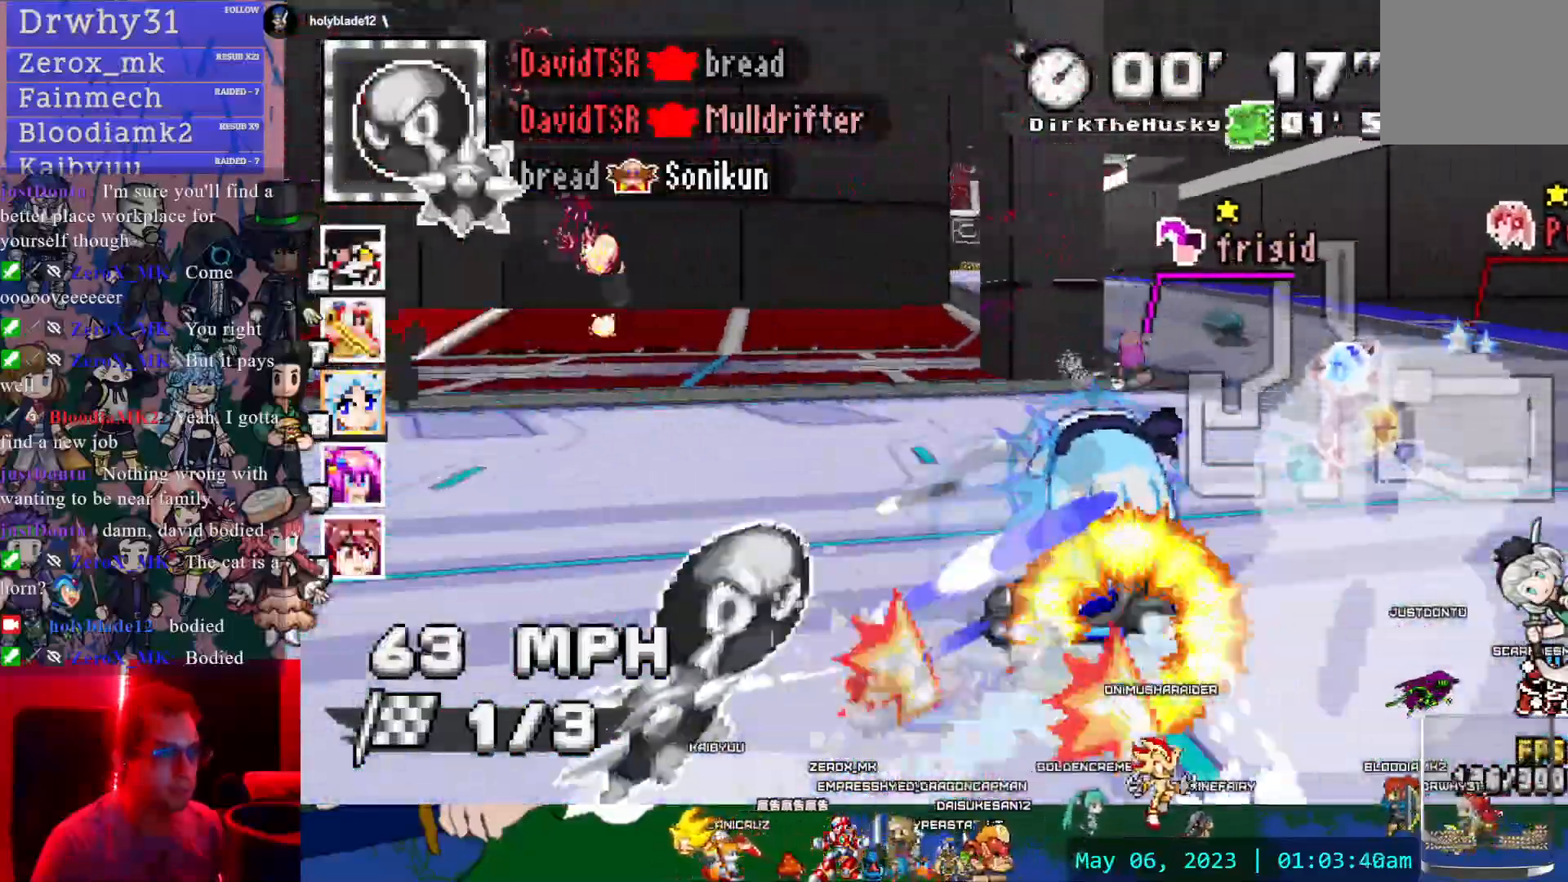
{"dt_ms": 500, "buttons": ["CROSS"], "left_stick": "right", "right_stick": "center", "events": [[250, "R1", "up"], [300, "left_stick", "right"]]}
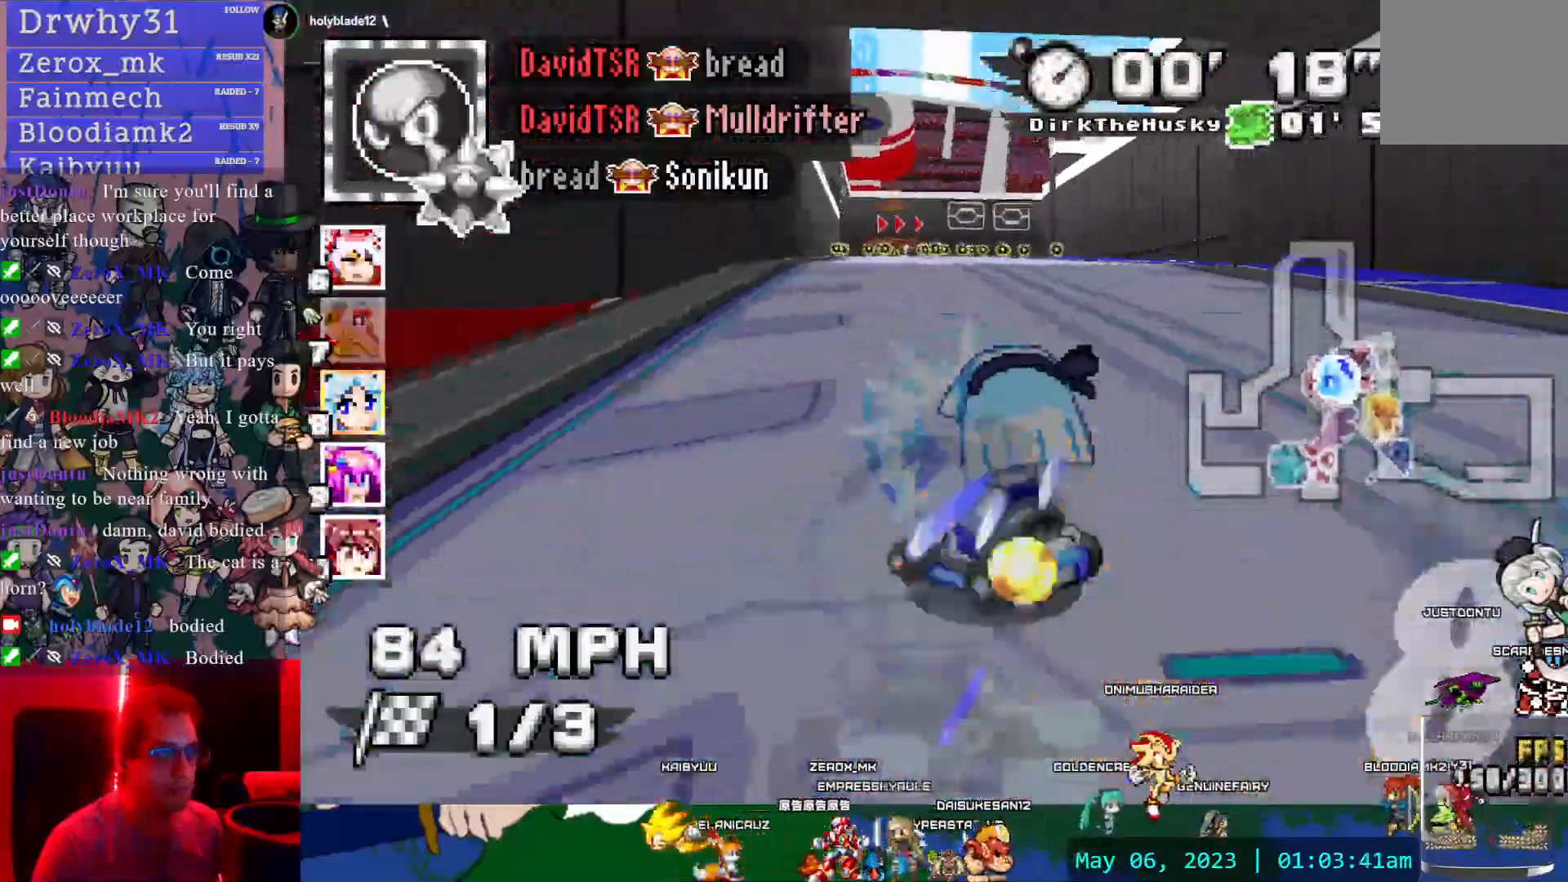
{"dt_ms": 1000, "buttons": ["CROSS", "R1"], "left_stick": "down-right", "right_stick": "center"}
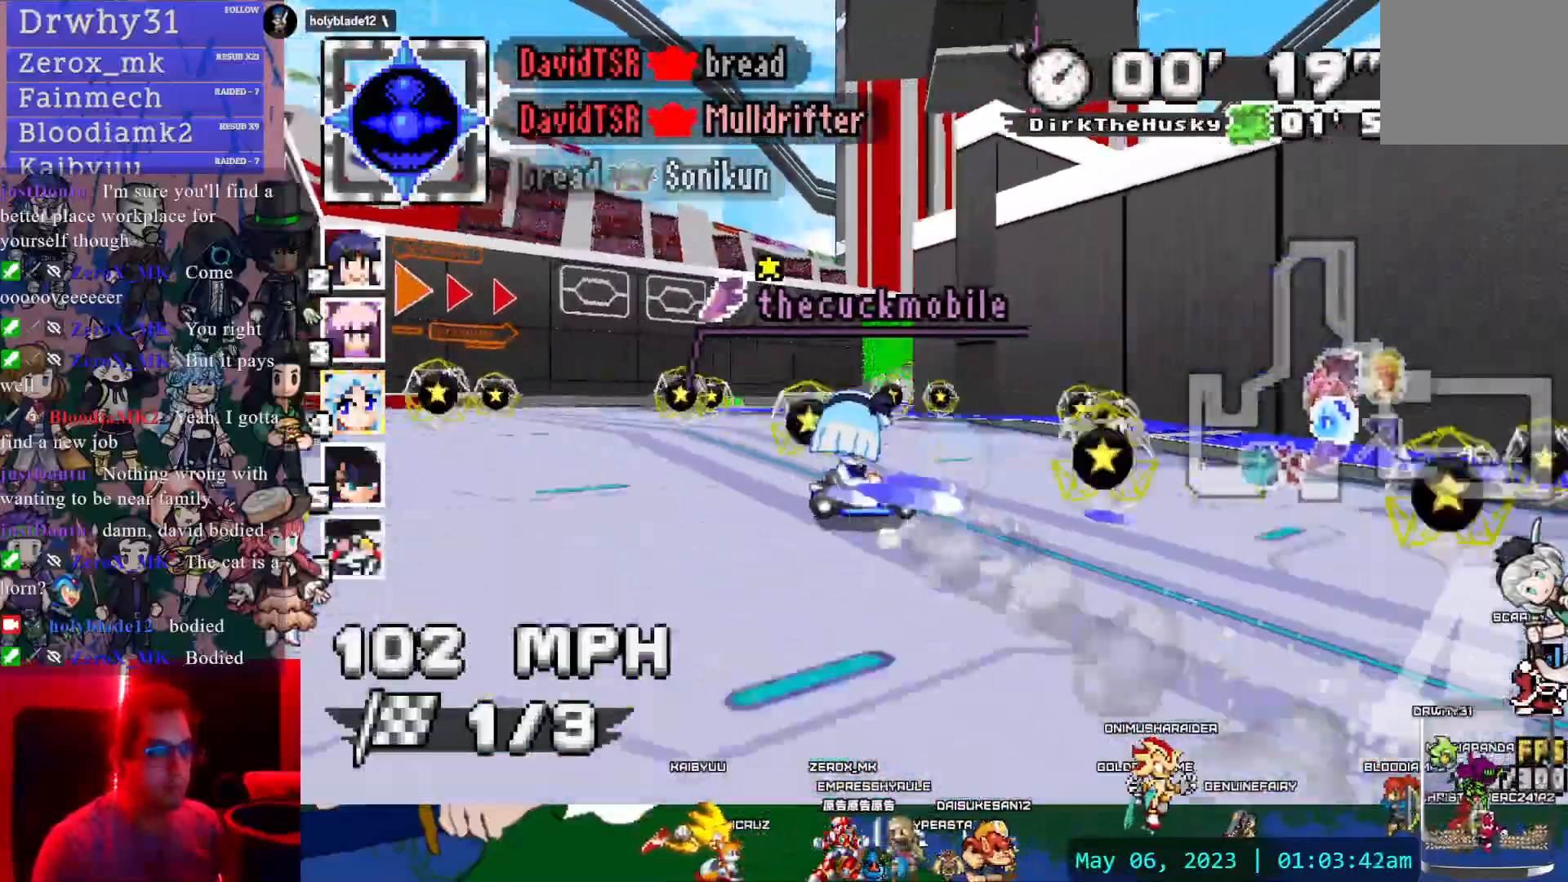
{"dt_ms": 500, "buttons": ["CROSS", "R1"], "left_stick": "left", "right_stick": "center", "events": [[200, "left_stick", "right"], [433, "left_stick", "left"]]}
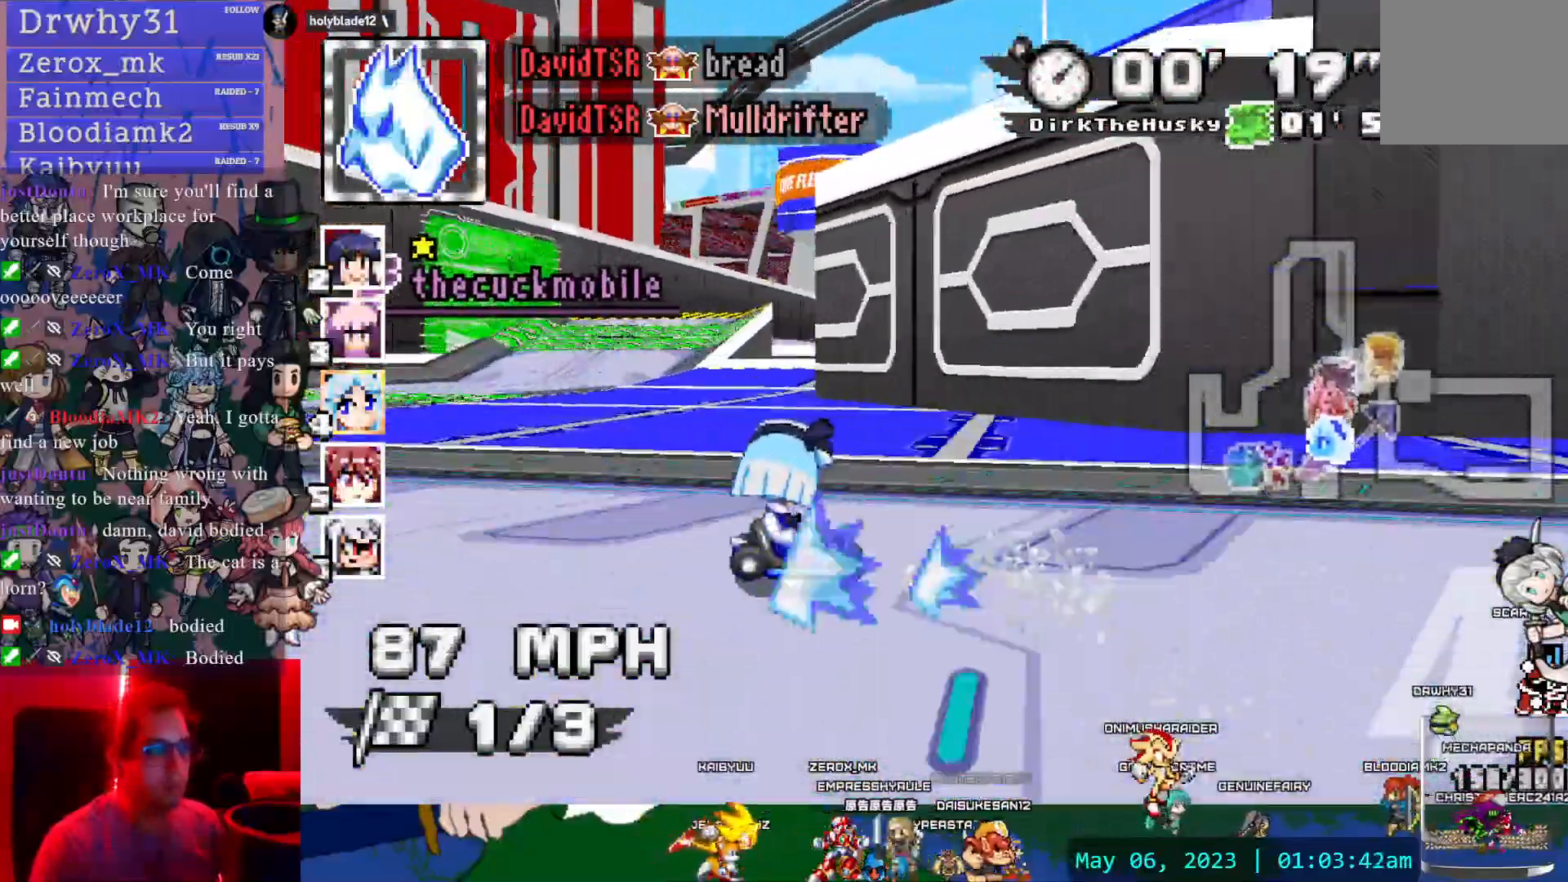
{"dt_ms": 1000, "buttons": ["CROSS"], "left_stick": "center", "right_stick": "center"}
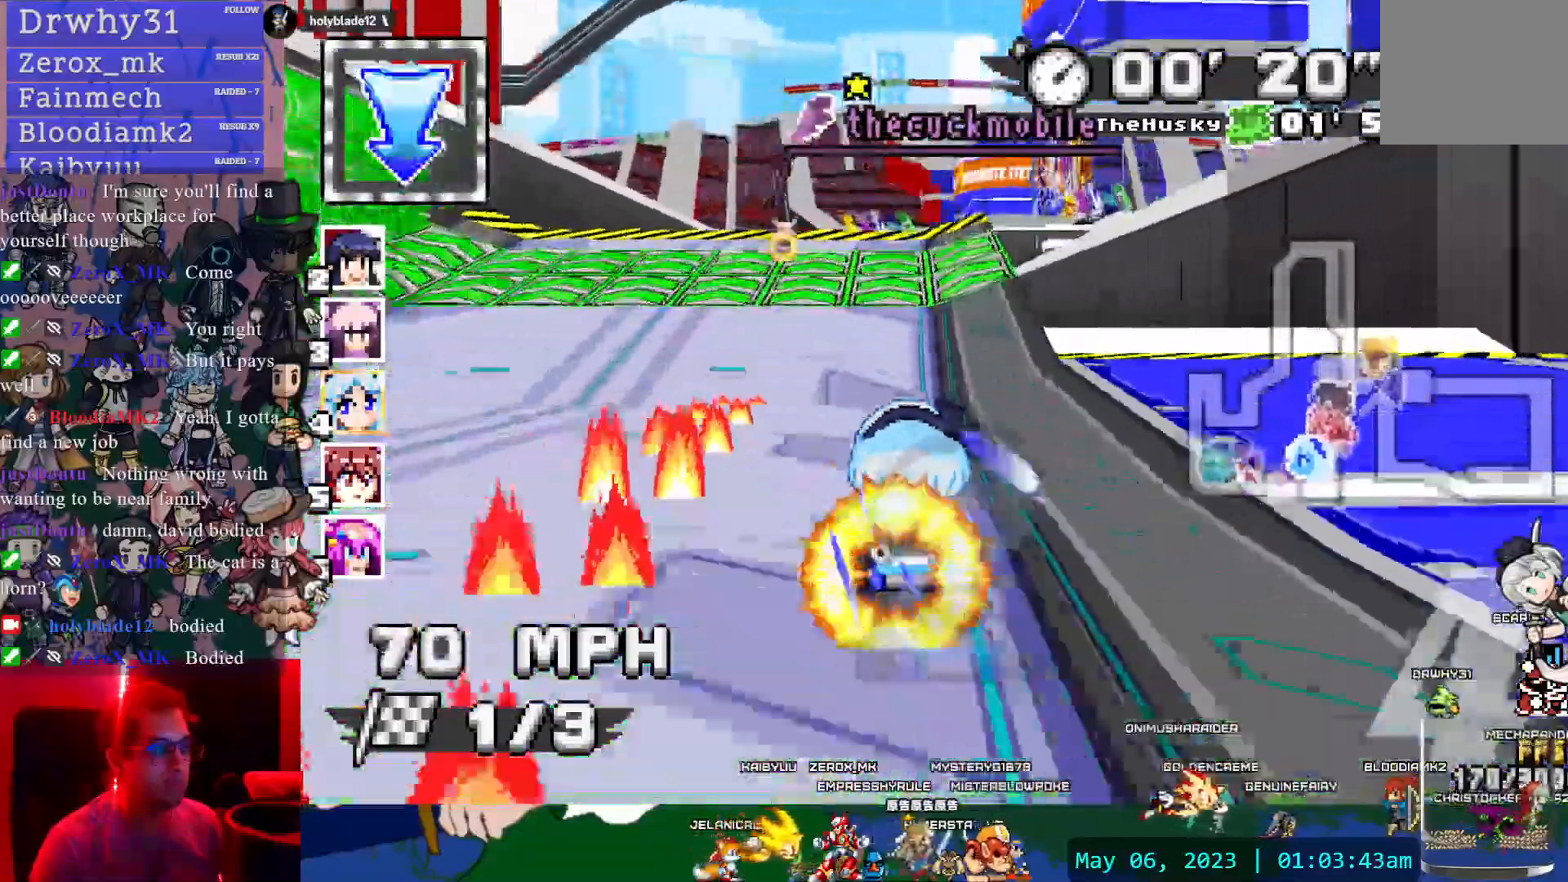
{"dt_ms": 500, "buttons": ["CROSS"], "left_stick": "center", "right_stick": "center", "events": [[150, "left_stick", "left"], [283, "left_stick", "center"]]}
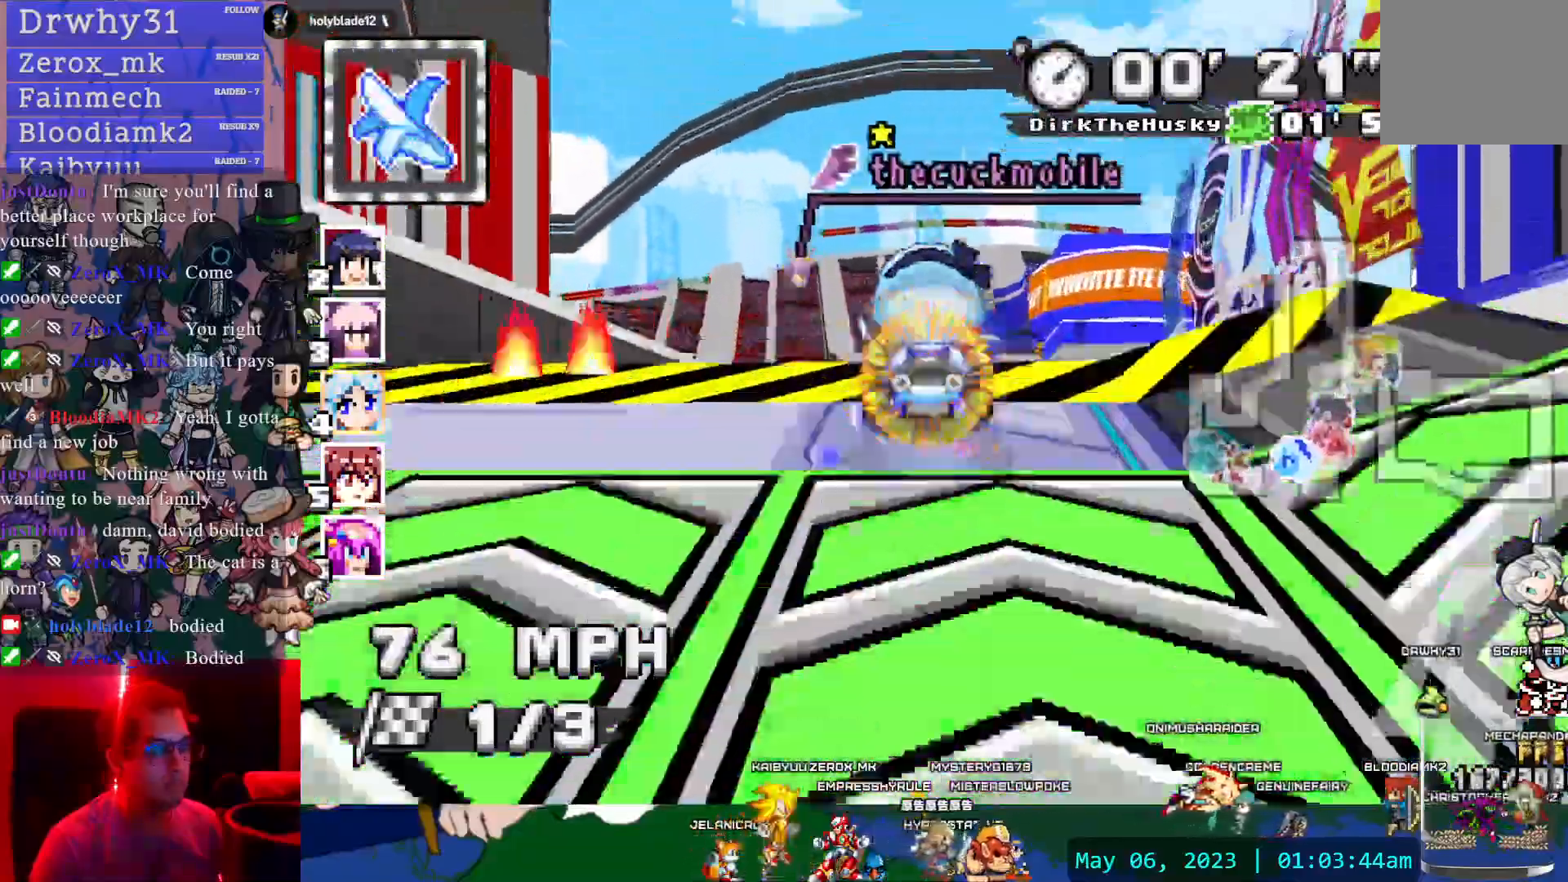
{"dt_ms": 500, "buttons": ["CROSS"], "left_stick": "center", "right_stick": "center"}
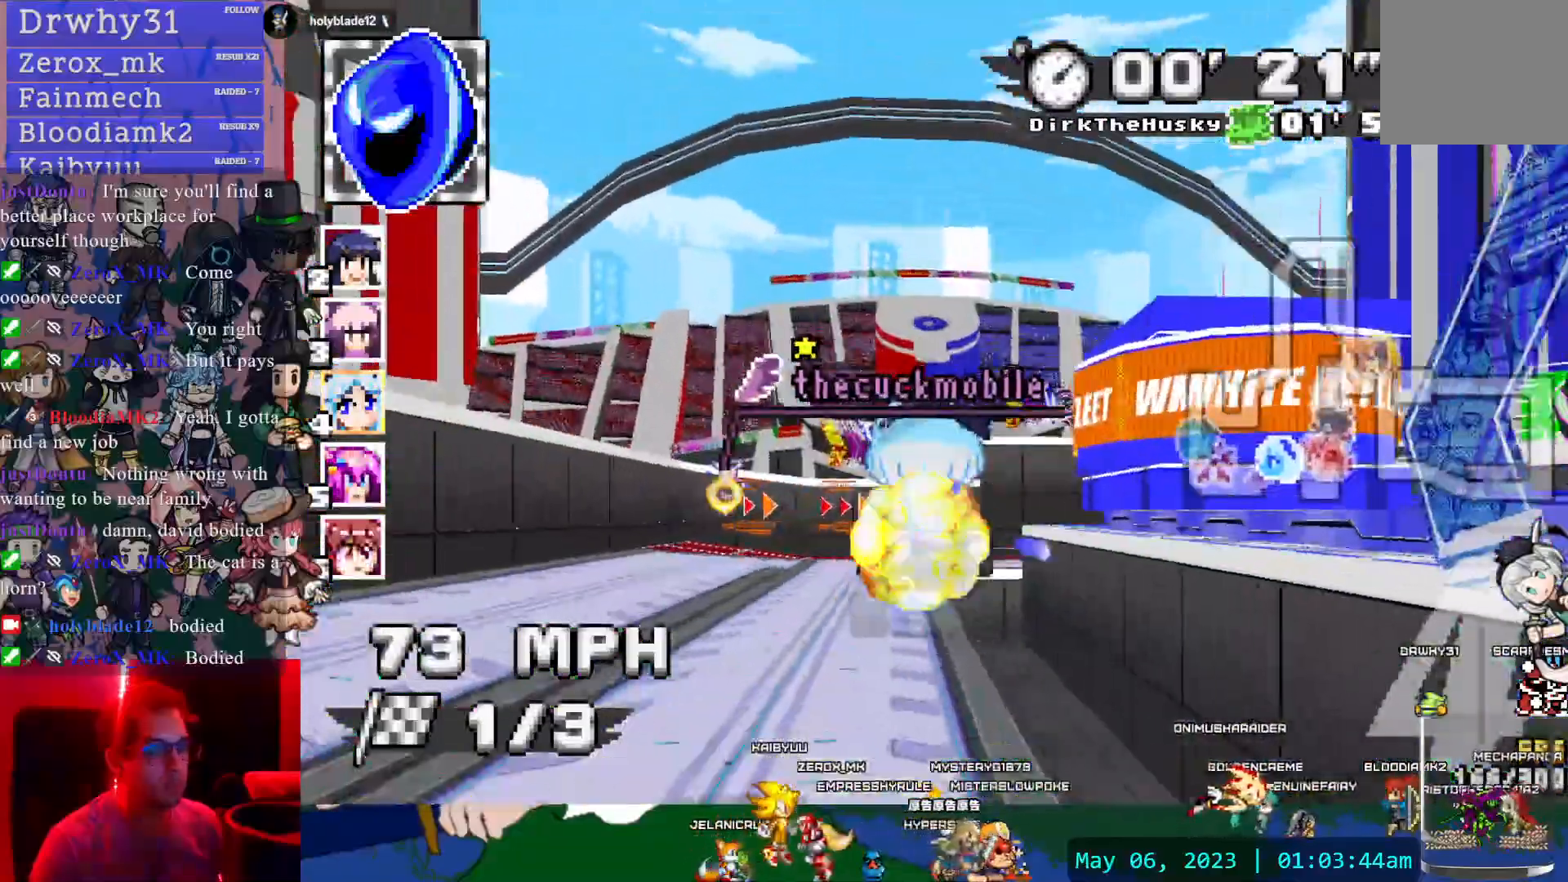
{"dt_ms": 500, "buttons": ["CROSS"], "left_stick": "center", "right_stick": "center", "events": [[67, "L1", "down"], [83, "left_stick", "up"], [200, "L1", "up"], [233, "left_stick", "center"]]}
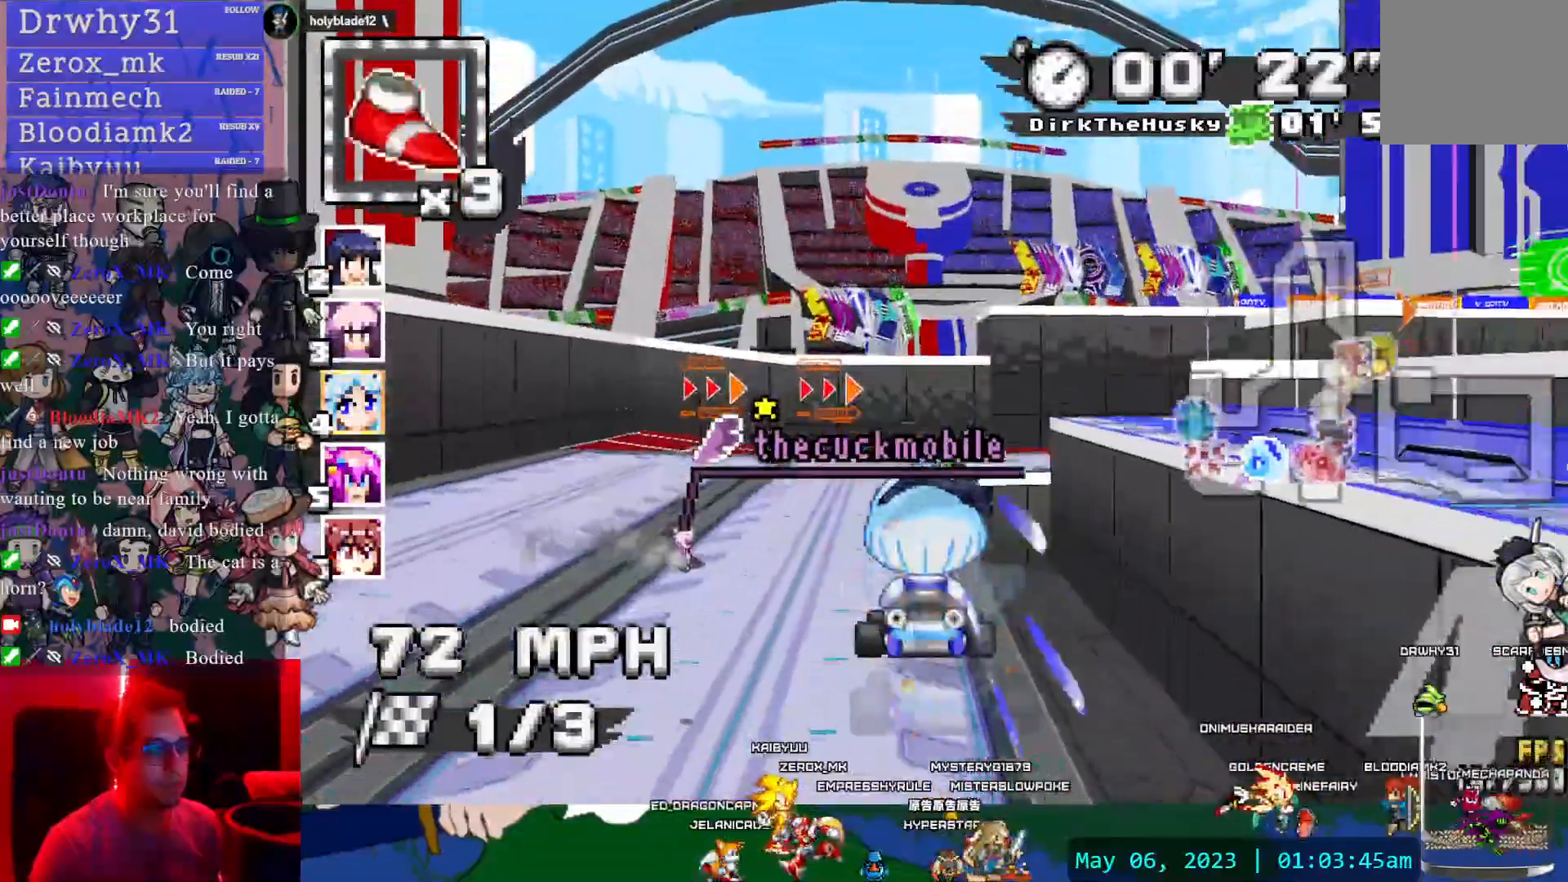
{"dt_ms": 500, "buttons": ["CROSS"], "left_stick": "center", "right_stick": "center", "events": []}
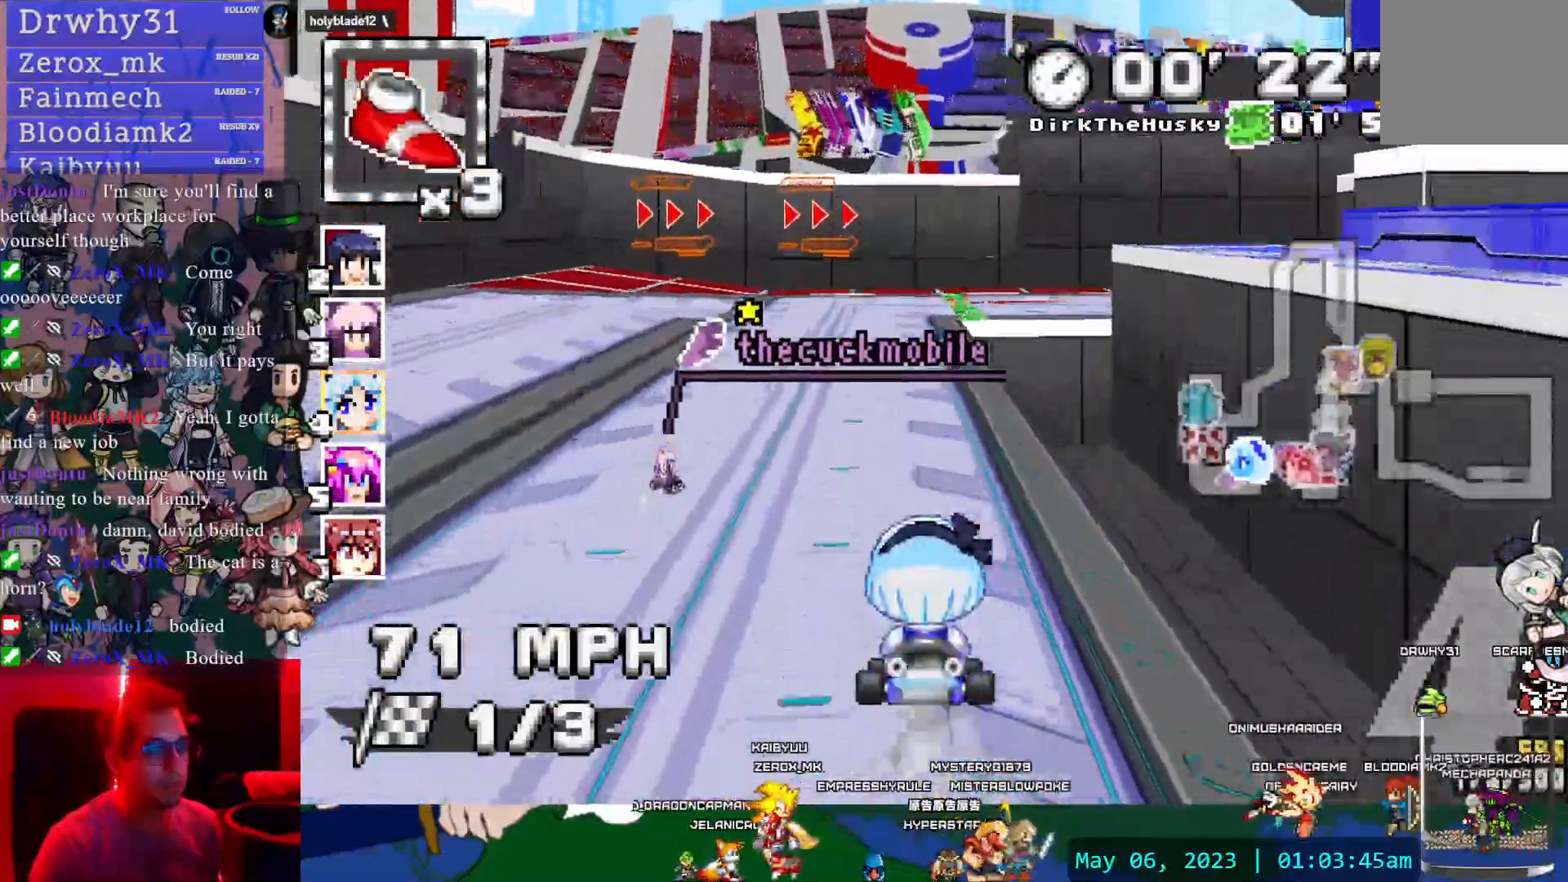
{"dt_ms": 1000, "buttons": ["CROSS"], "left_stick": "right", "right_stick": "center"}
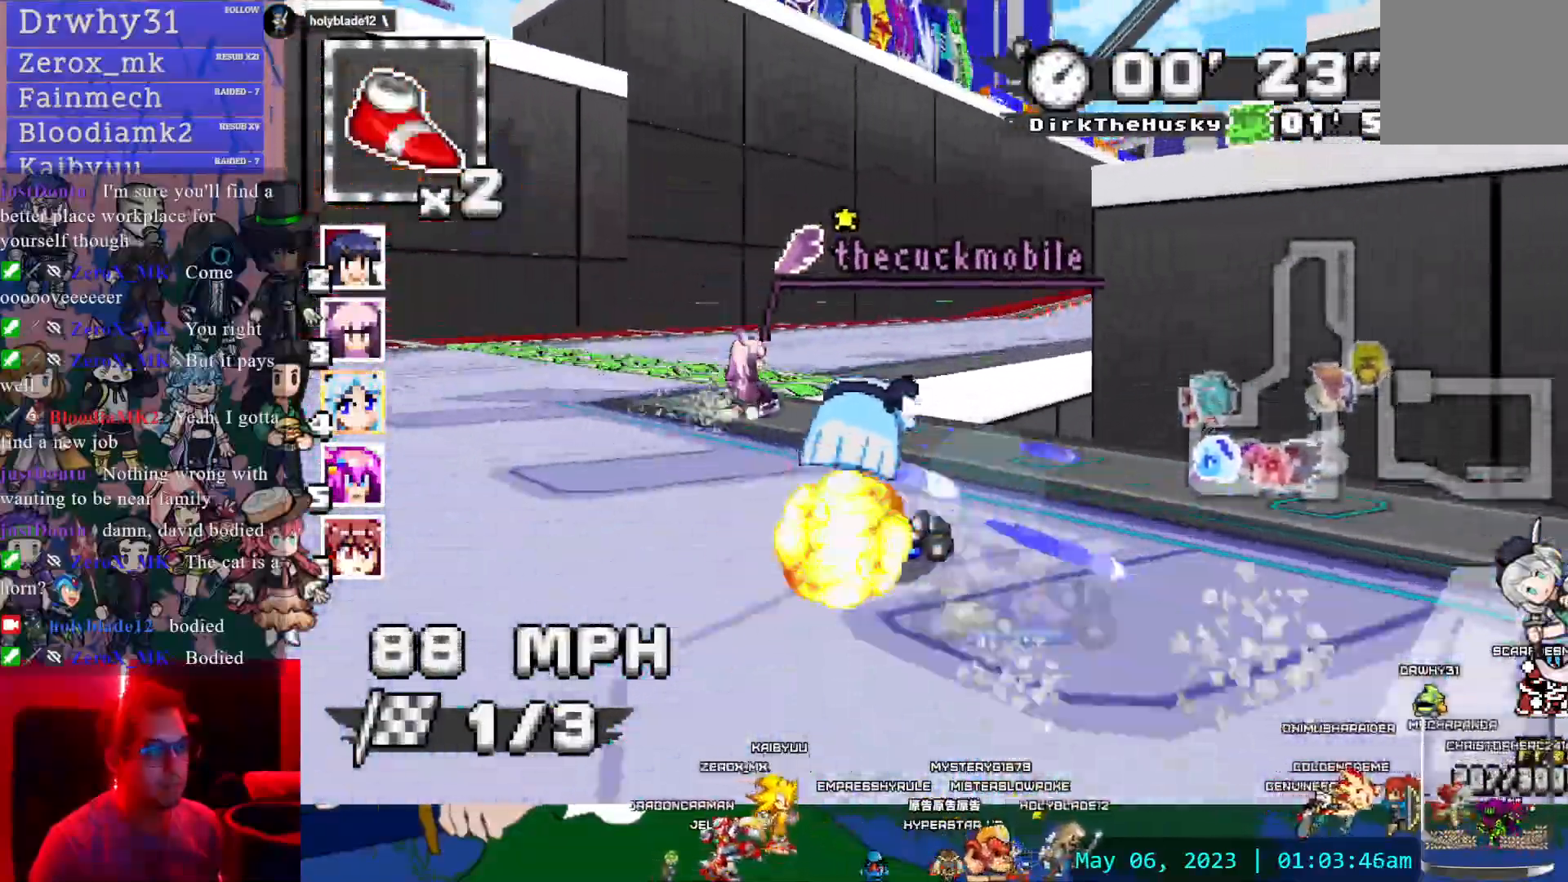
{"dt_ms": 500, "buttons": ["CROSS"], "left_stick": "left", "right_stick": "center", "events": [[267, "left_stick", "center"], [317, "left_stick", "left"]]}
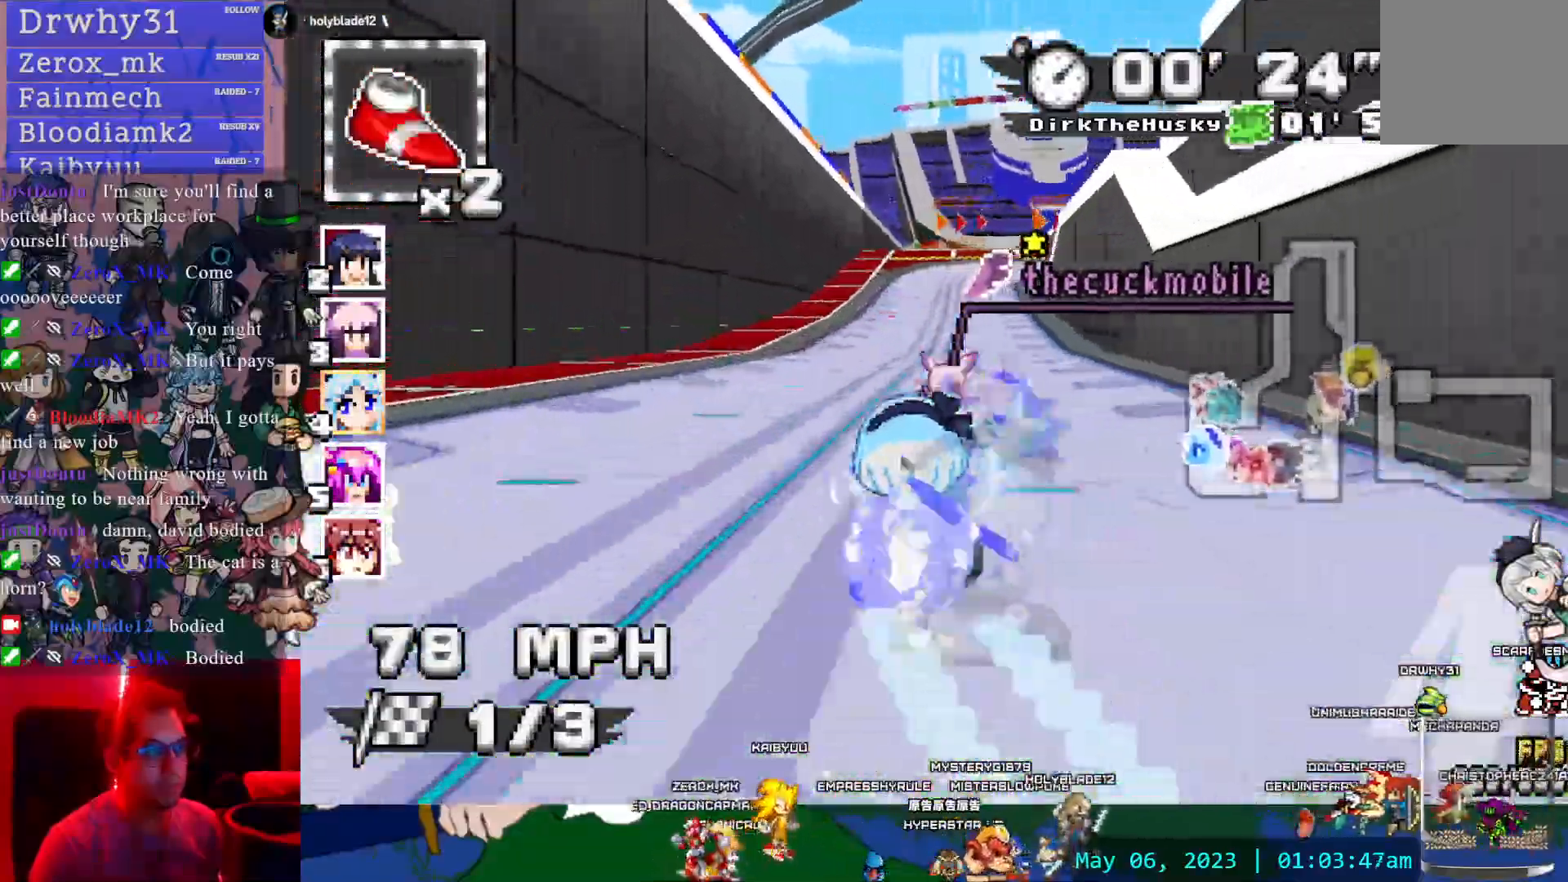
{"dt_ms": 500, "buttons": ["CROSS"], "left_stick": "right", "right_stick": "center", "events": [[50, "left_stick", "center"], [333, "left_stick", "down-right"], [483, "left_stick", "right"]]}
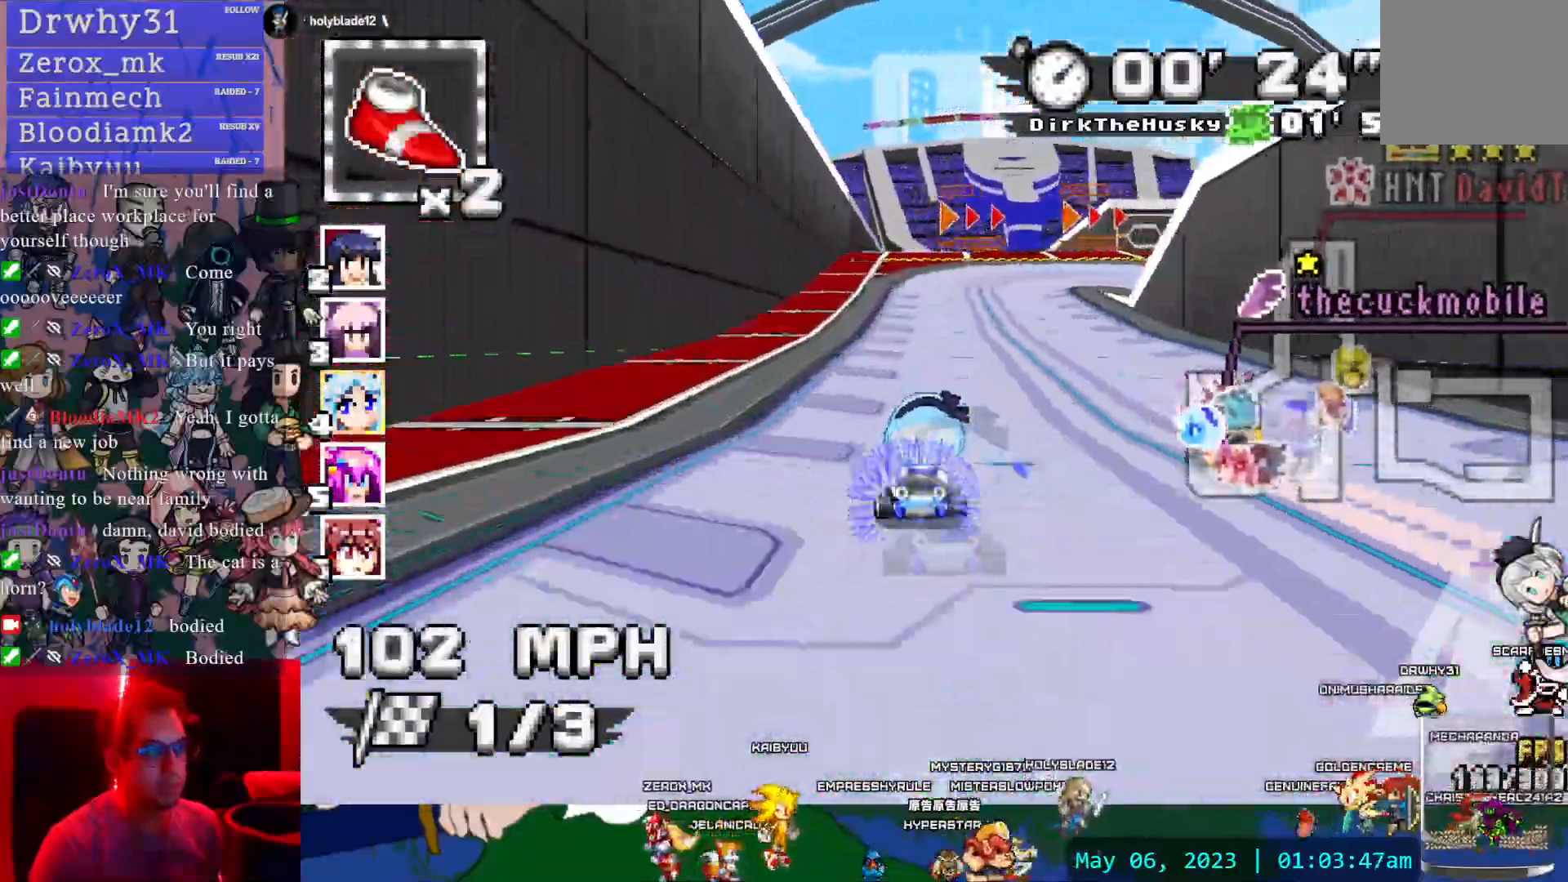
{"dt_ms": 500, "buttons": ["CROSS", "CIRCLE", "R1"], "left_stick": "right", "right_stick": "center", "events": [[283, "R1", "down"], [350, "CIRCLE", "down"]]}